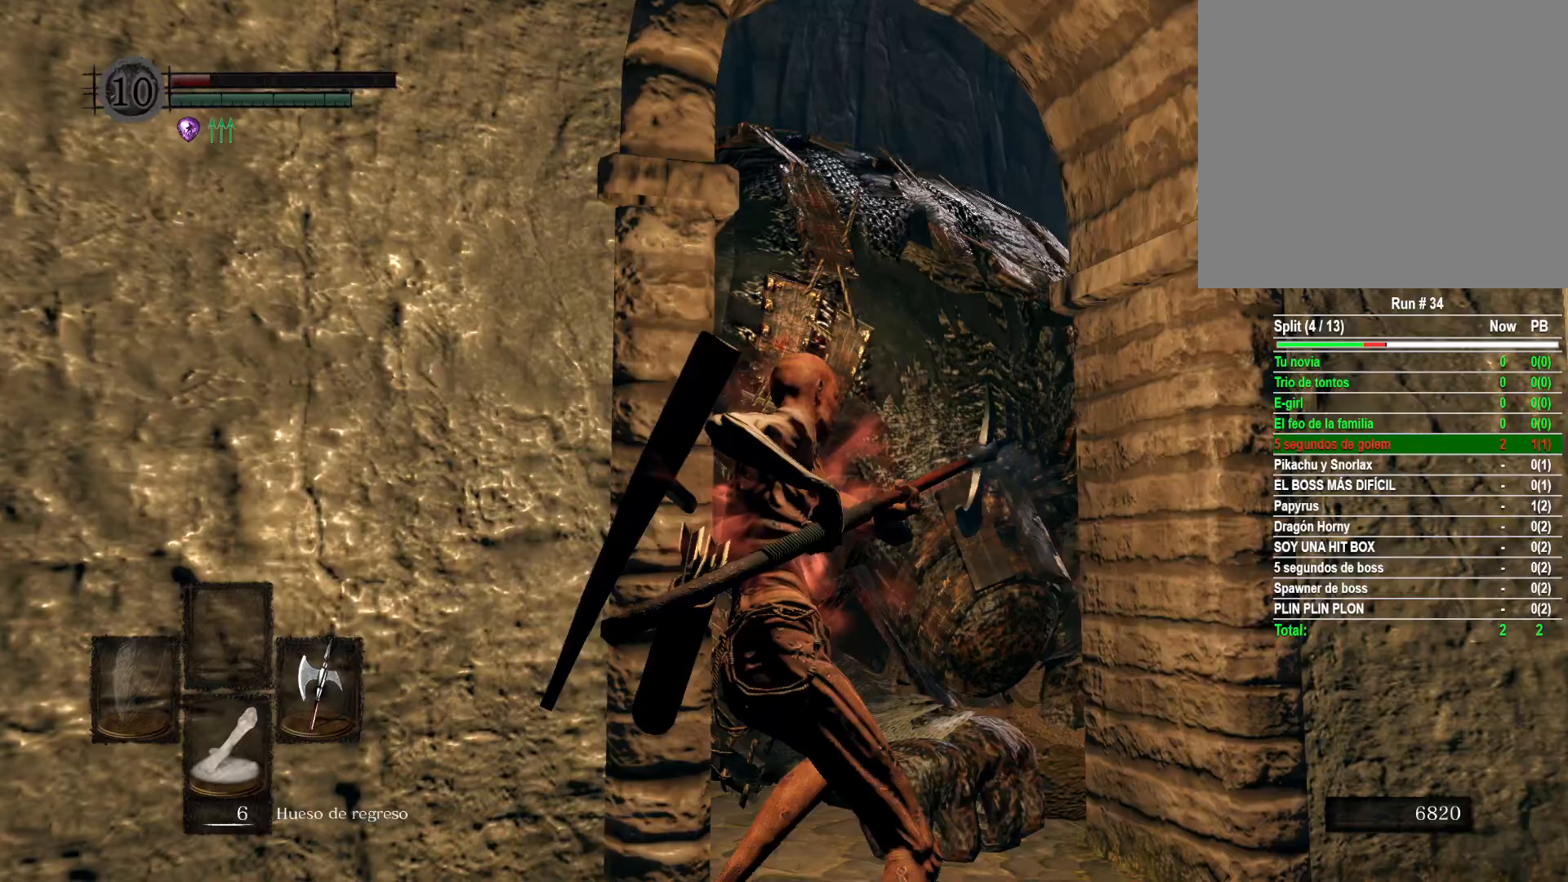
Gameplay with a controller (Xbox layout); each line is a JSON object with the inputs held at the frame after it. "events" lists button and stick changes between this image and that frame as [ms after this image, input, new state], when the widget could be followed in between.
{"buttons": ["R1"], "left_stick": "up", "right_stick": "center", "events": [[133, "right_stick", "center"], [467, "R1", "down"]]}
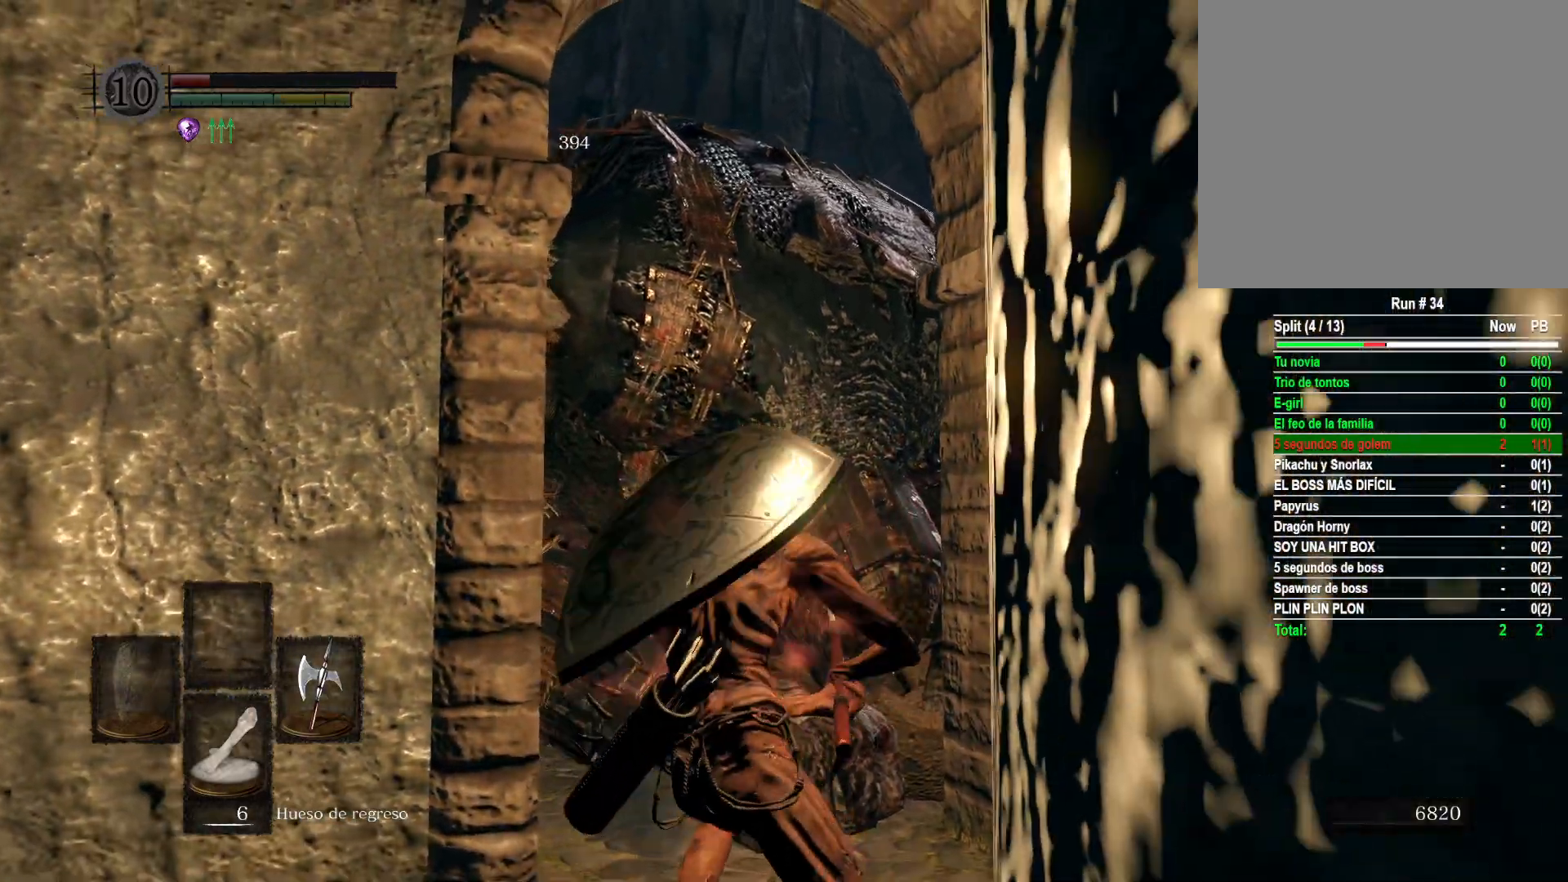
{"buttons": [], "left_stick": "up", "right_stick": "center", "events": [[117, "R1", "up"], [300, "right_stick", "left"], [483, "right_stick", "center"]]}
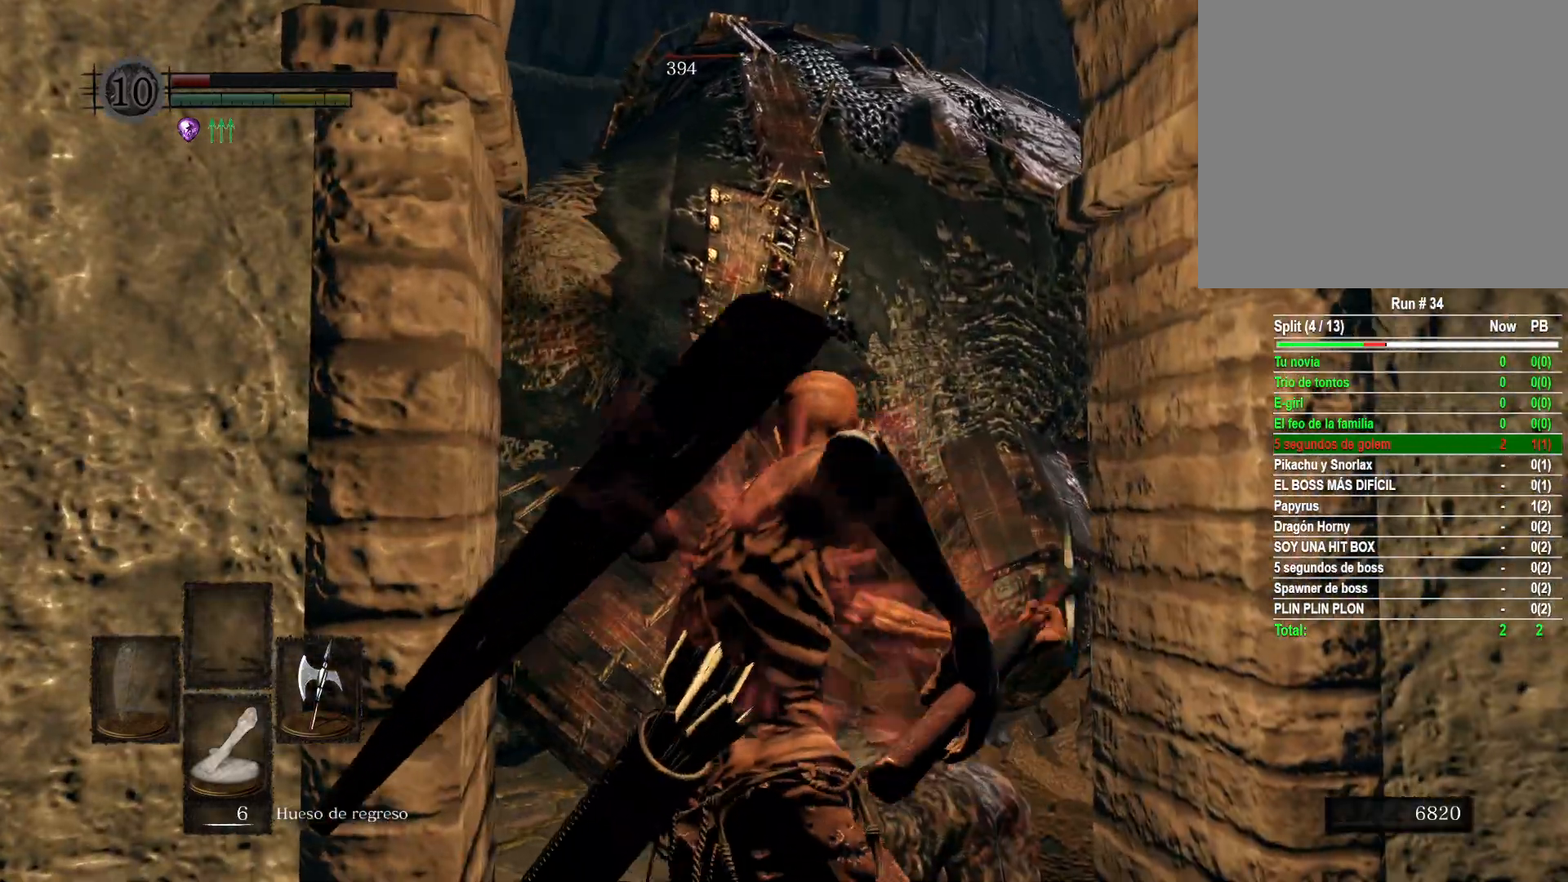
{"buttons": ["R1"], "left_stick": "up", "right_stick": "center", "events": [[500, "R1", "down"]]}
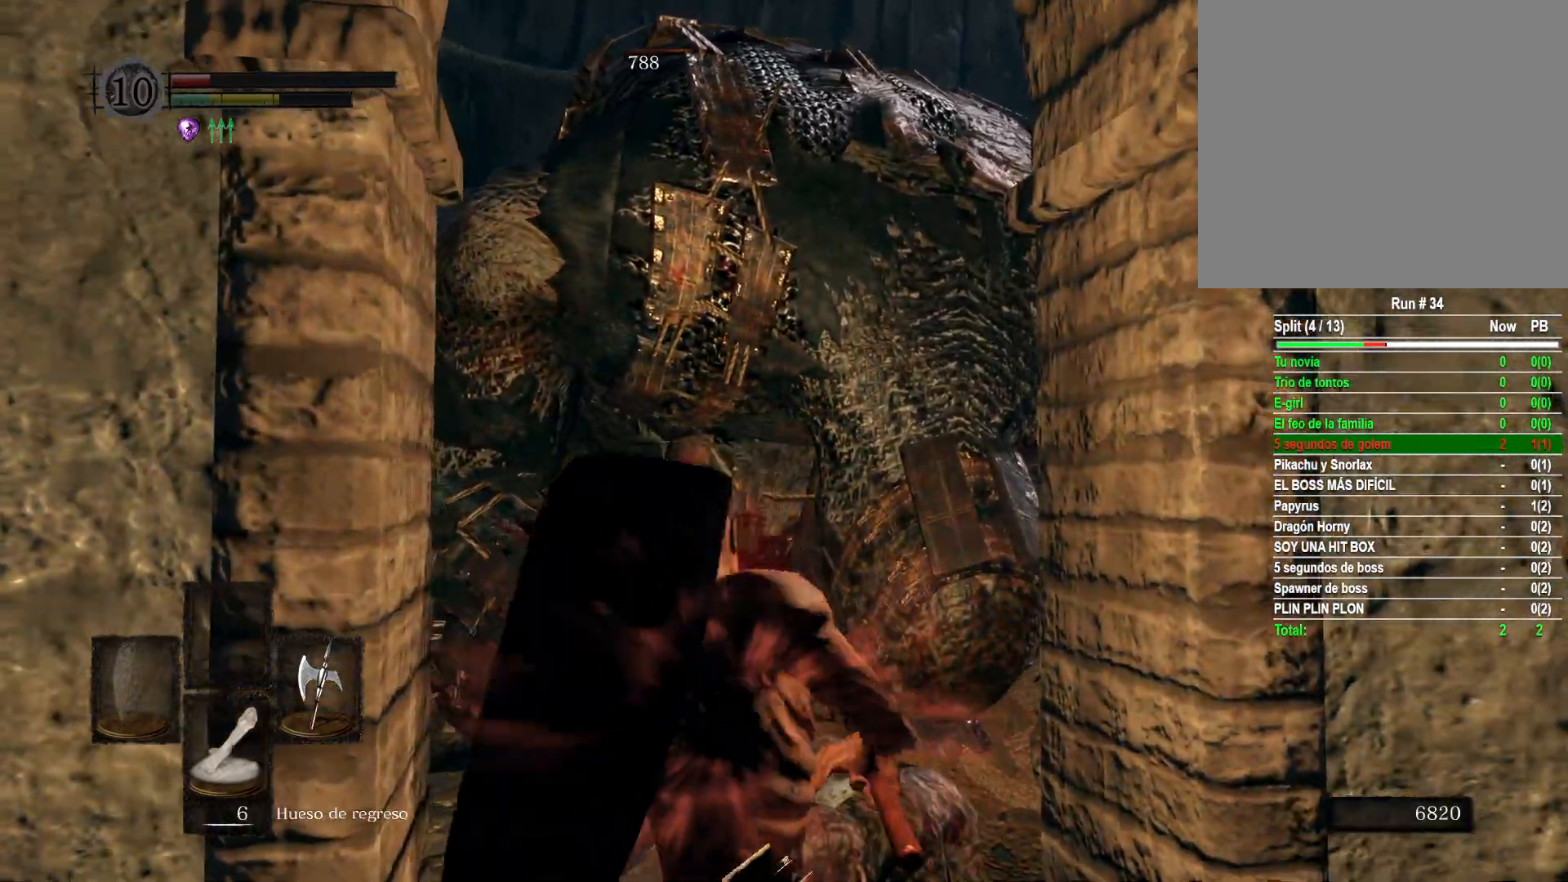
{"buttons": [], "left_stick": "up", "right_stick": "left", "events": [[167, "R1", "up"], [433, "right_stick", "left"]]}
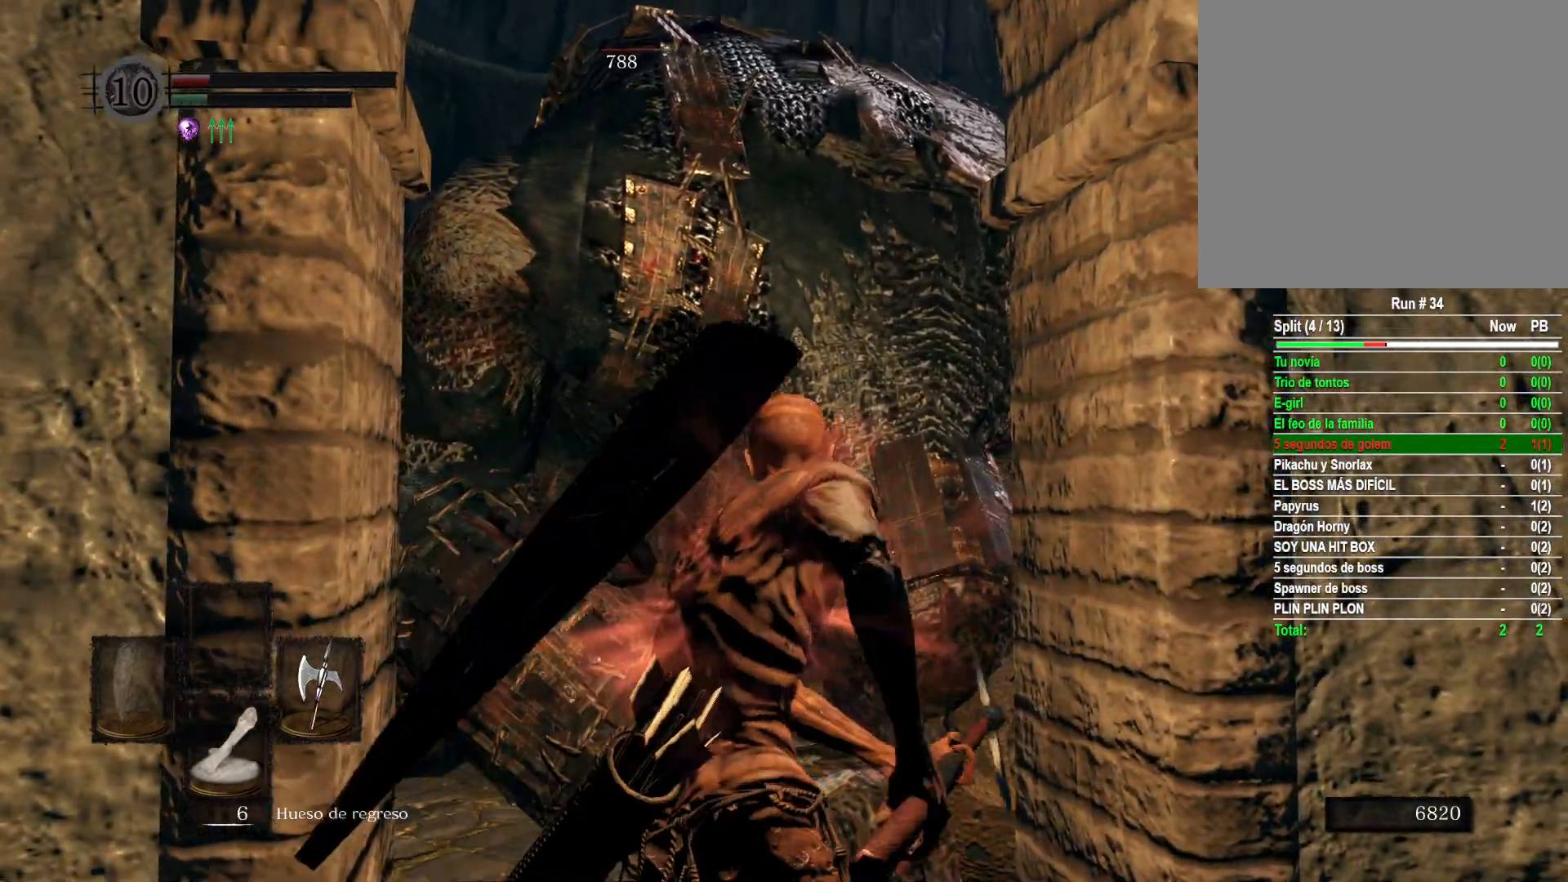
{"buttons": [], "left_stick": "up", "right_stick": "center", "events": [[267, "right_stick", "center"]]}
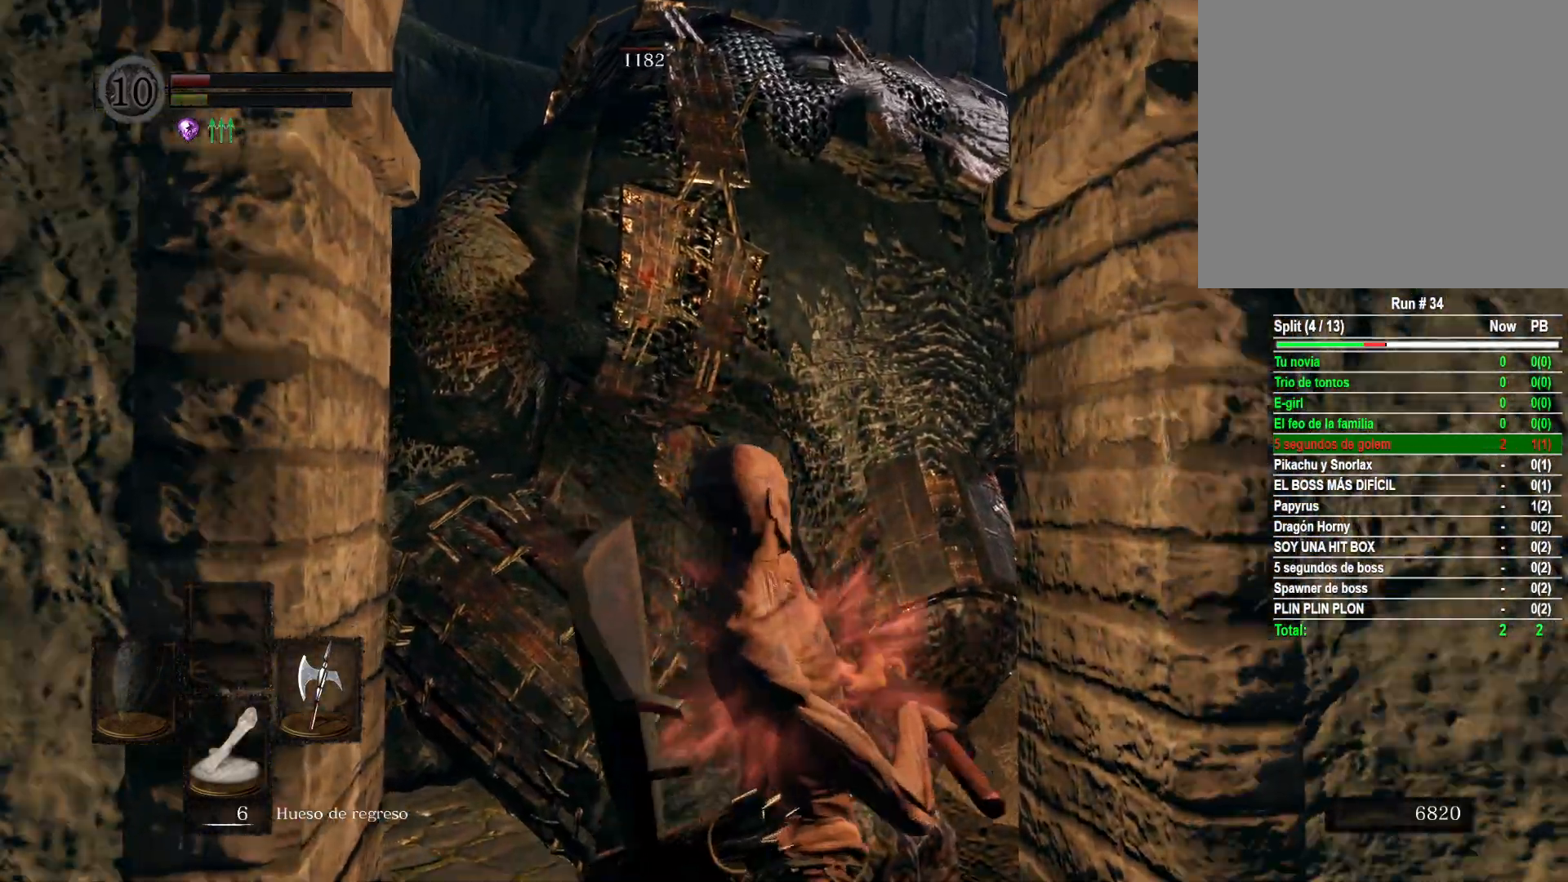
{"buttons": [], "left_stick": "up", "right_stick": "left", "events": [[433, "right_stick", "left"]]}
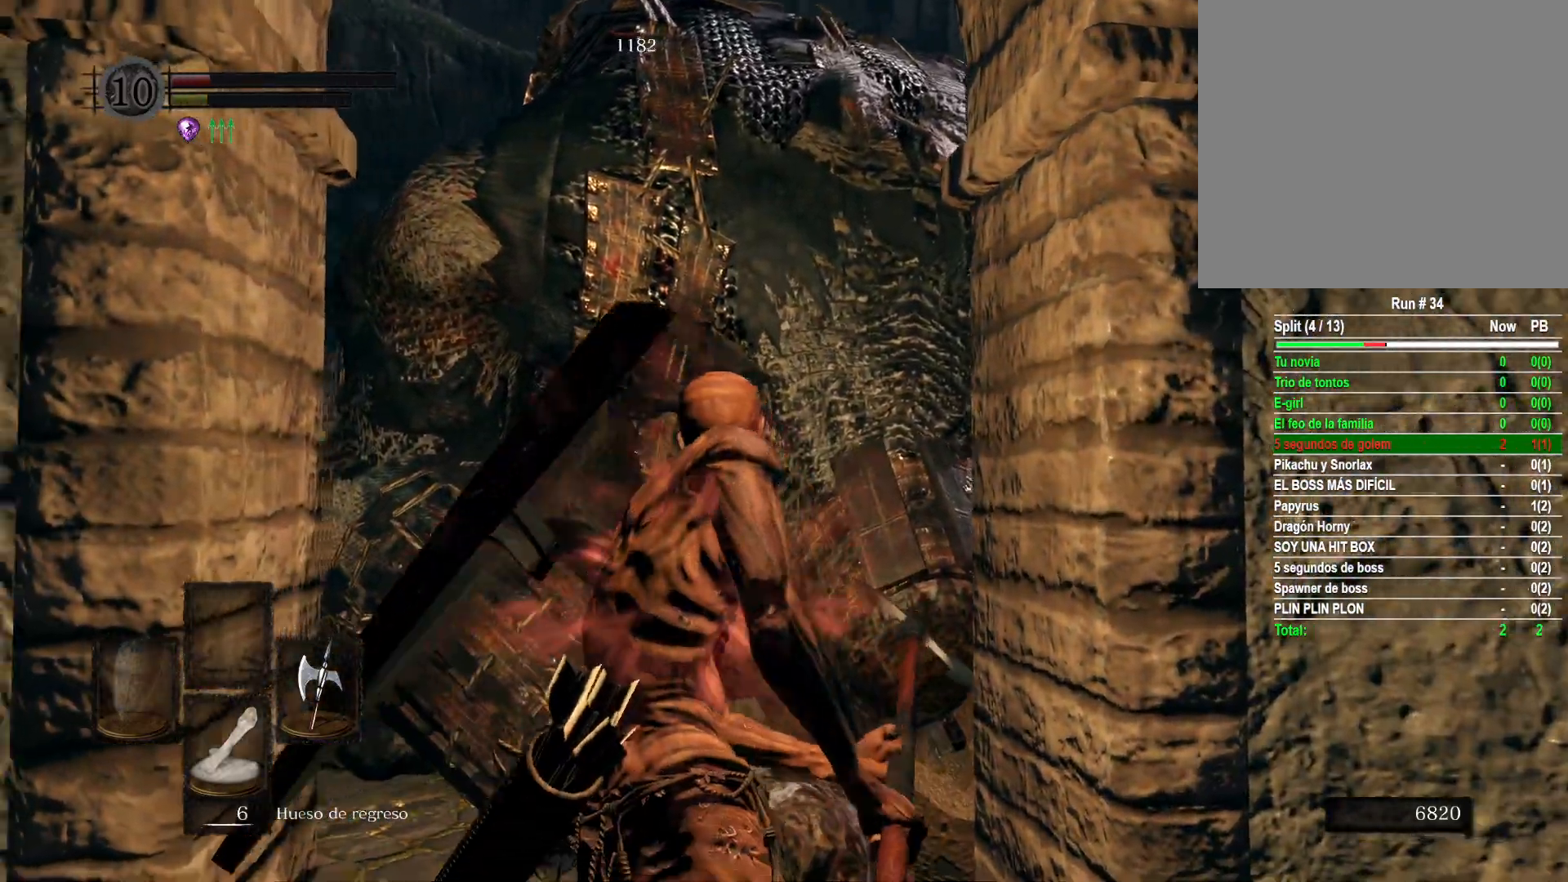
{"buttons": [], "left_stick": "center", "right_stick": "center", "events": [[17, "left_stick", "up-left"], [83, "right_stick", "center"], [217, "left_stick", "center"]]}
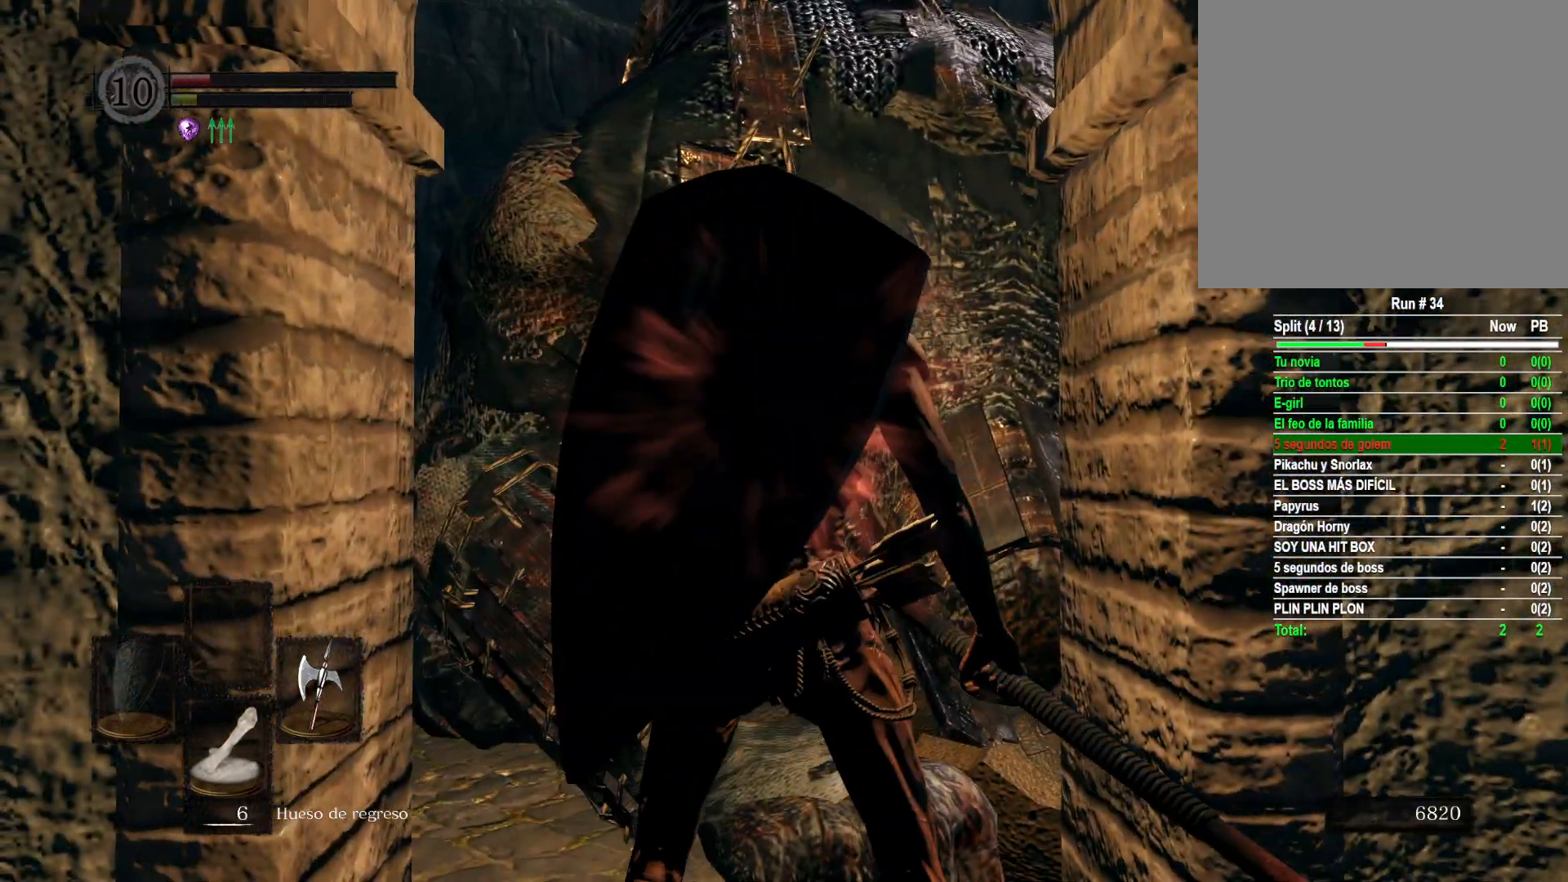
{"buttons": [], "left_stick": "center", "right_stick": "center", "events": []}
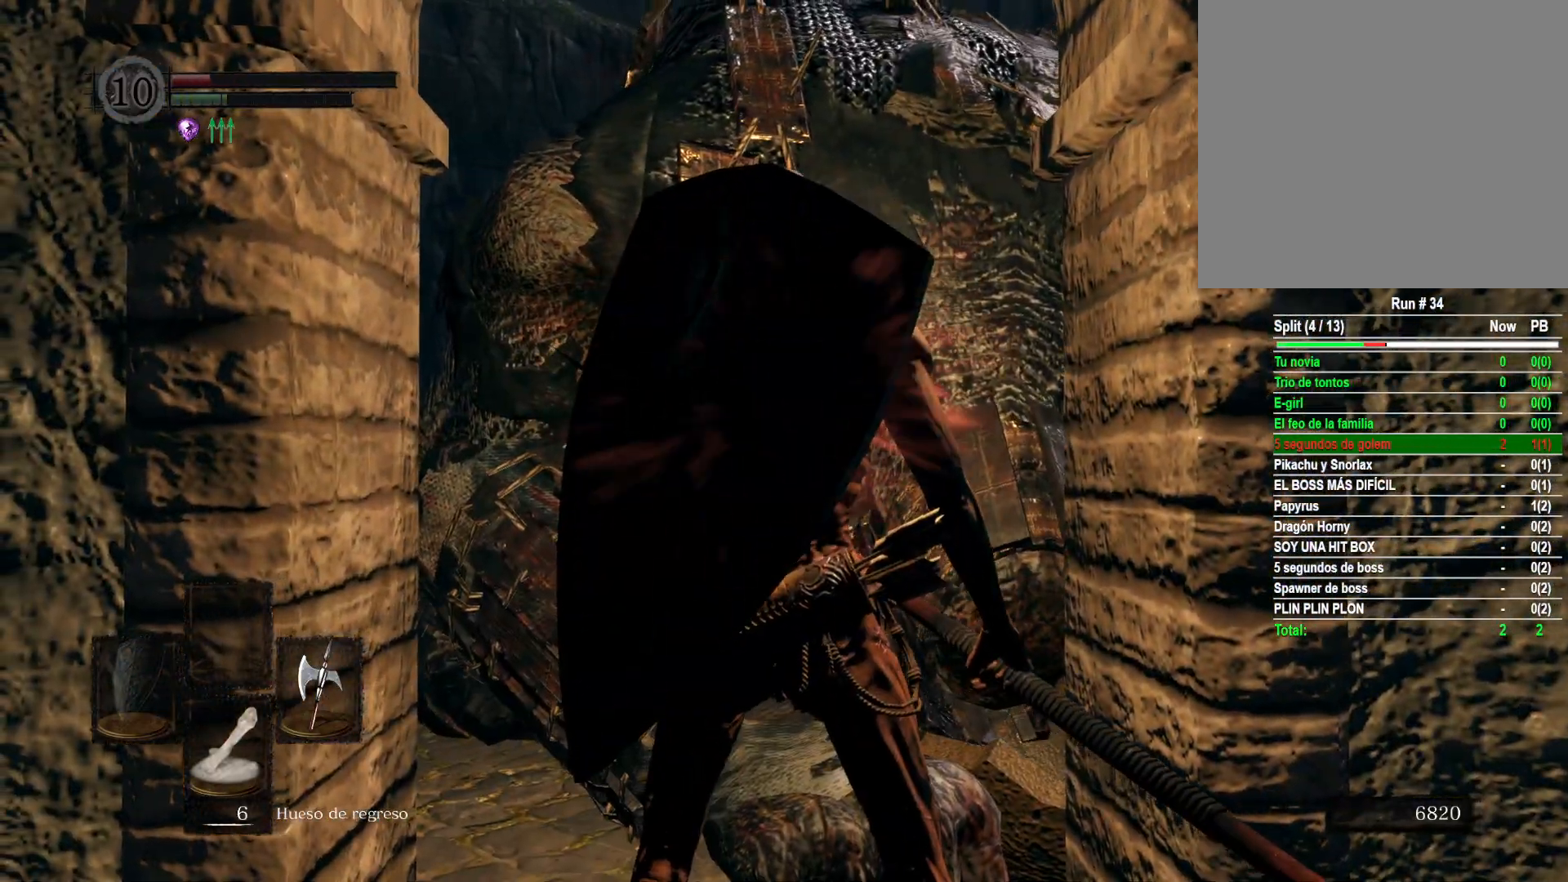
{"buttons": [], "left_stick": "up", "right_stick": "center", "events": [[17, "left_stick", "up"]]}
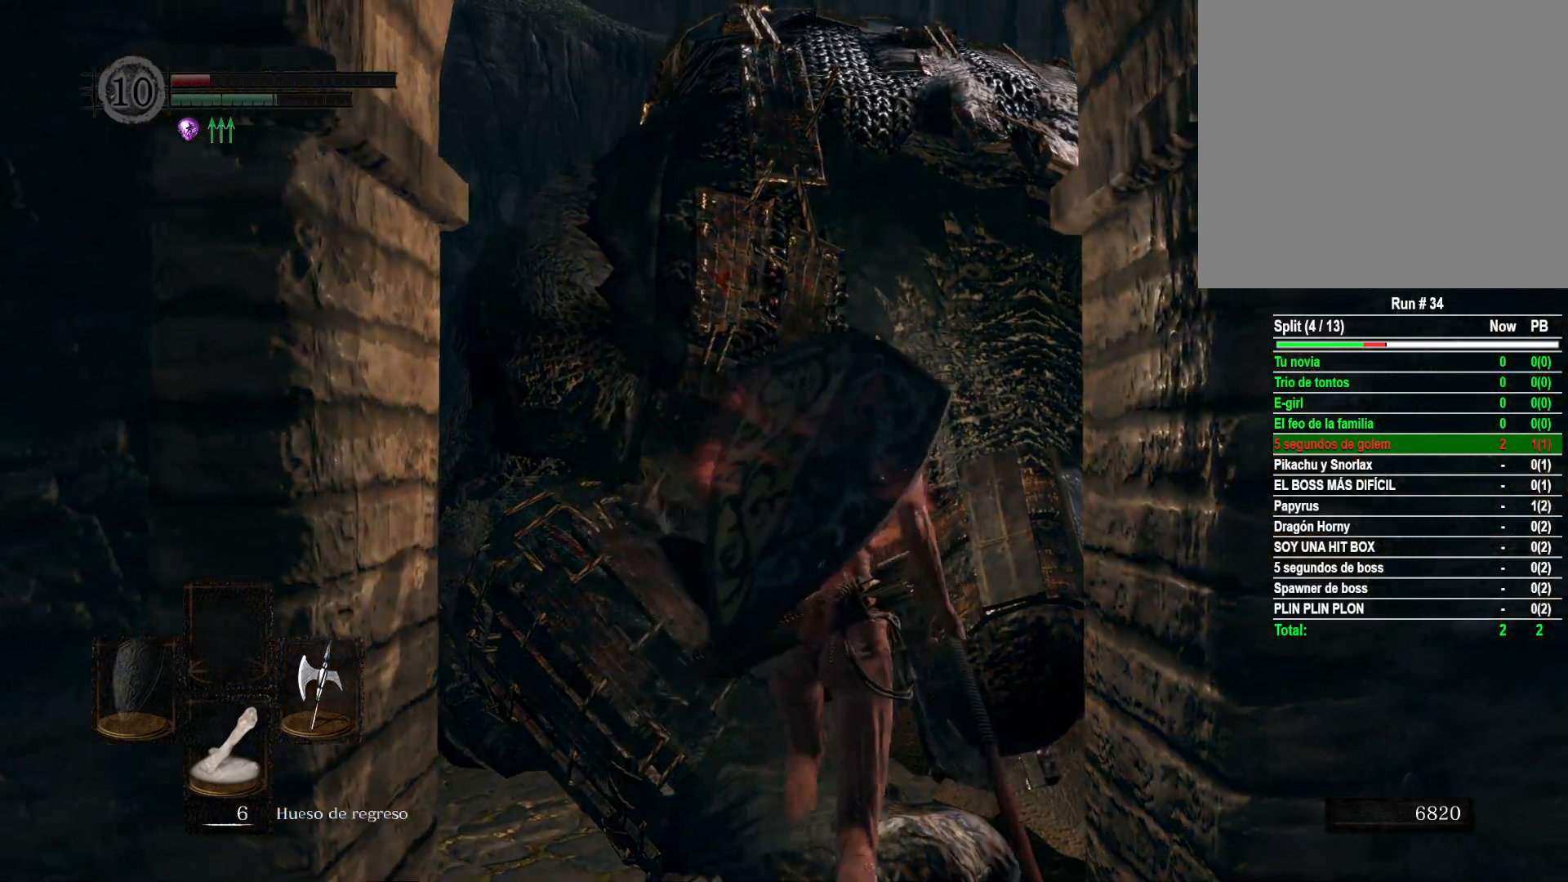
{"buttons": [], "left_stick": "up", "right_stick": "center", "events": [[33, "R1", "down"], [200, "R1", "up"]]}
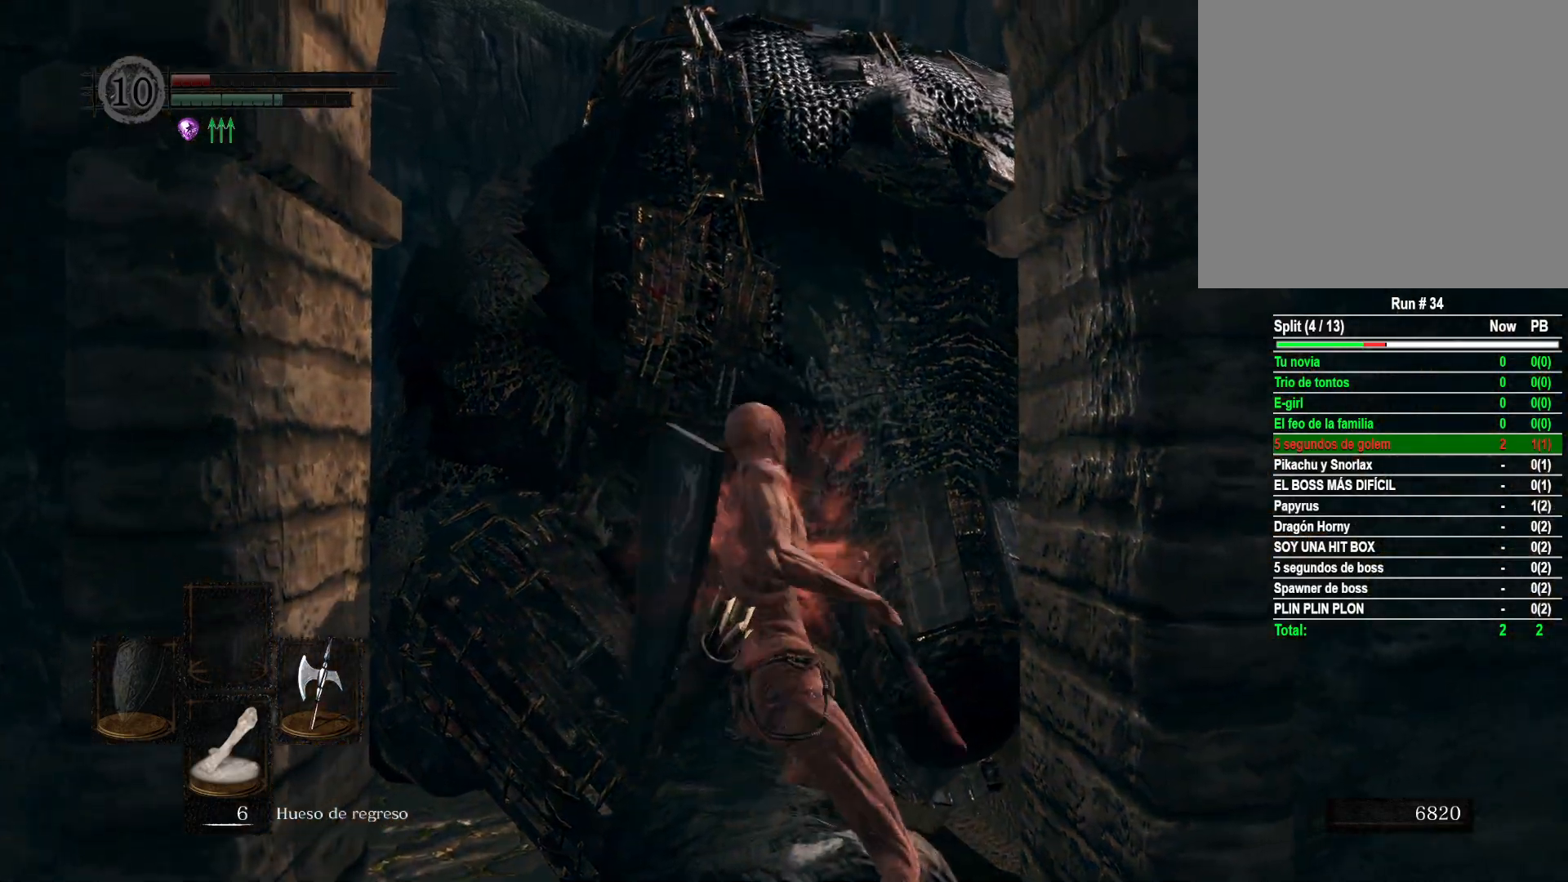
{"buttons": [], "left_stick": "up", "right_stick": "center", "events": []}
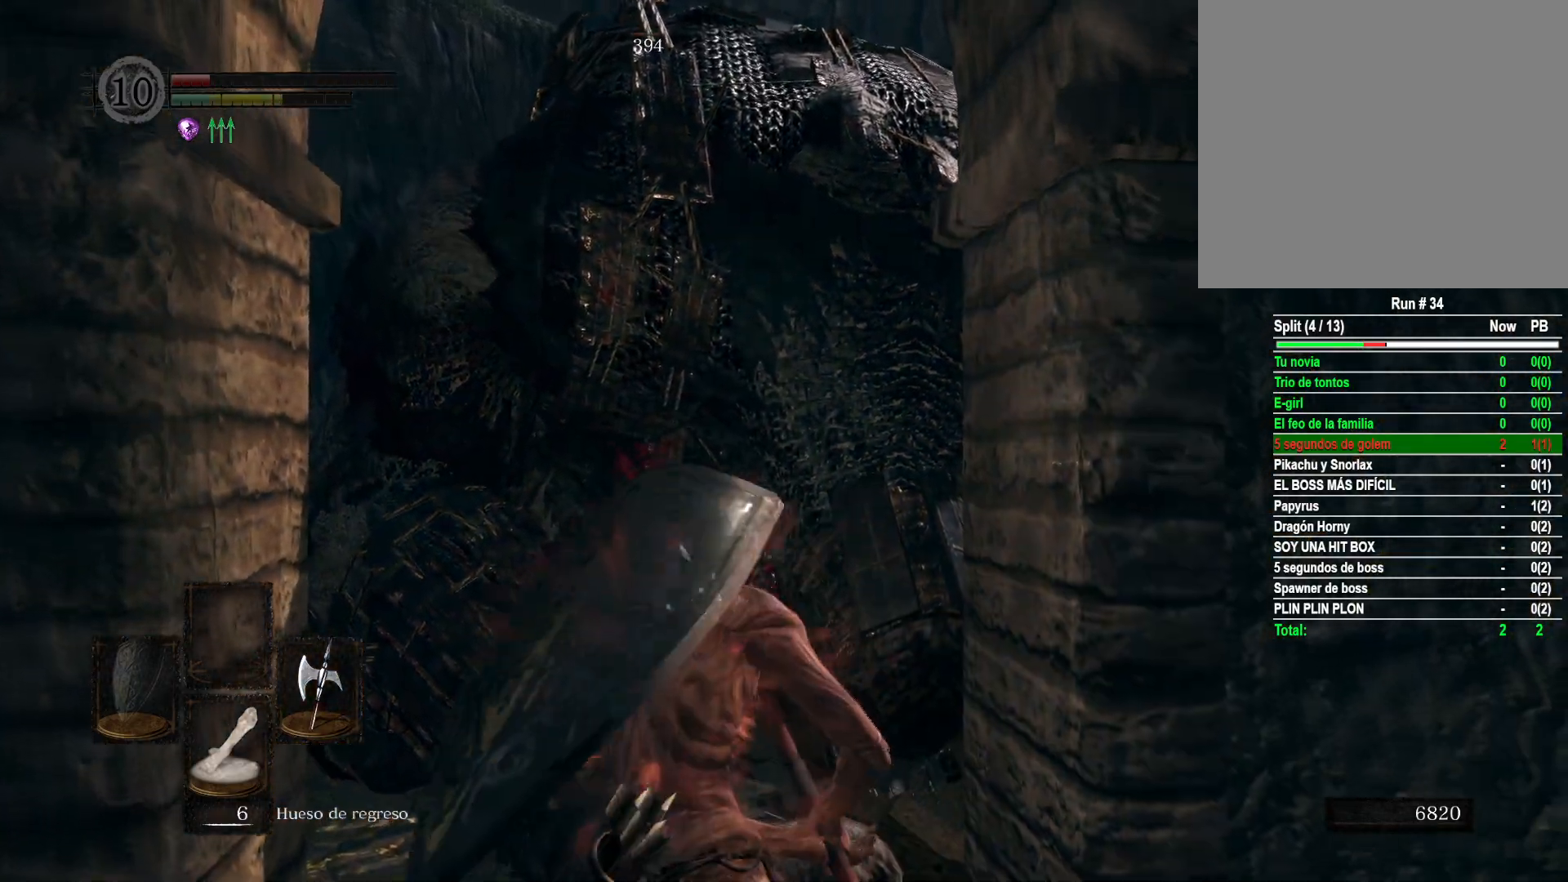
{"buttons": [], "left_stick": "up", "right_stick": "center", "events": [[17, "R1", "down"], [167, "R1", "up"]]}
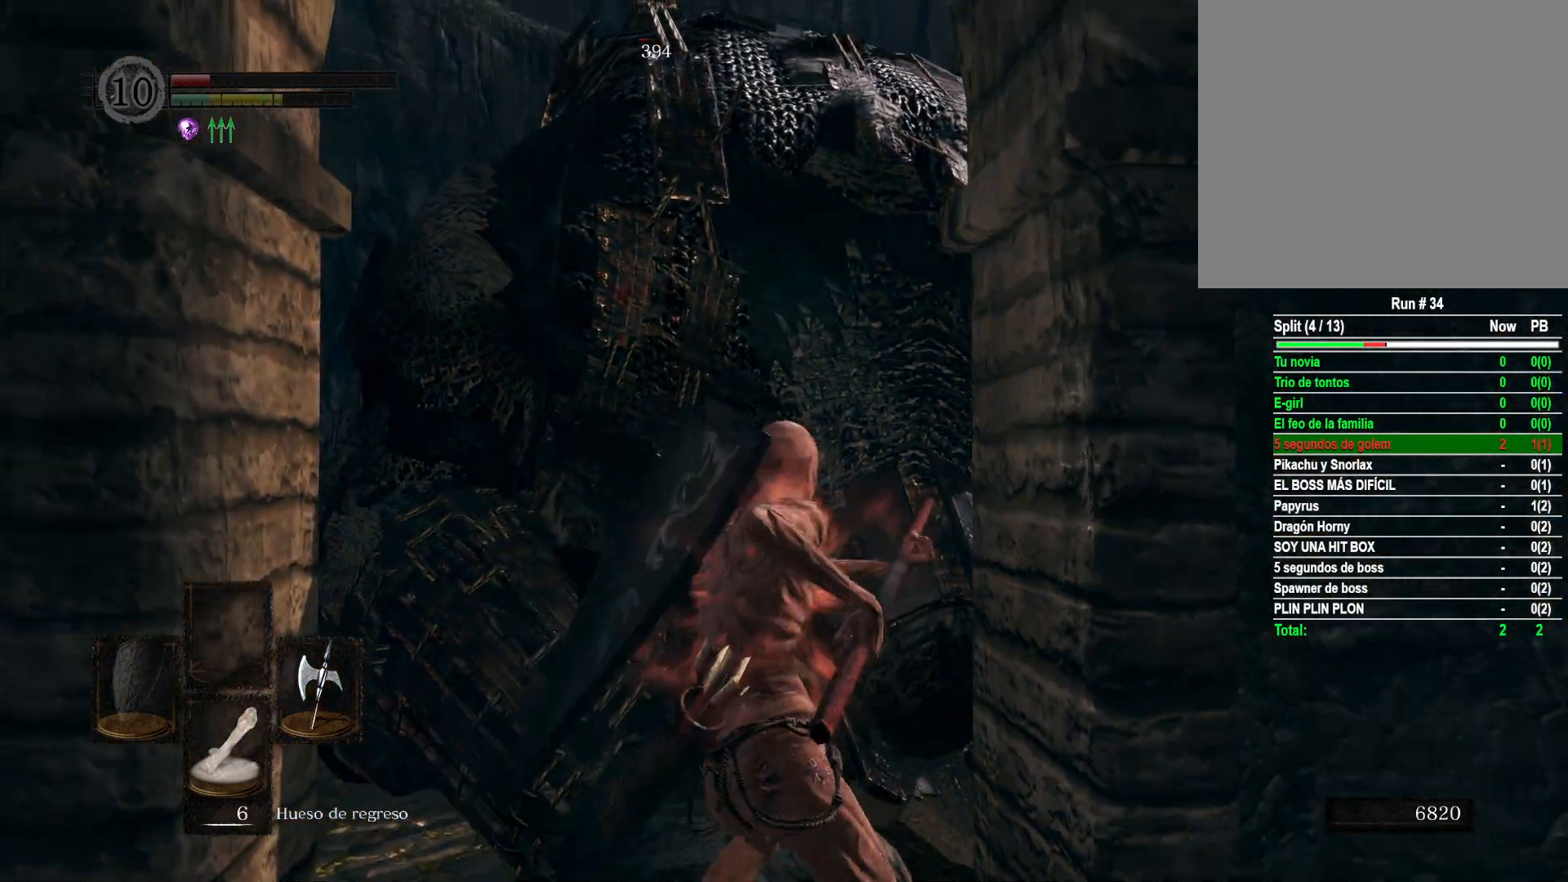
{"buttons": [], "left_stick": "center", "right_stick": "center", "events": [[483, "left_stick", "center"]]}
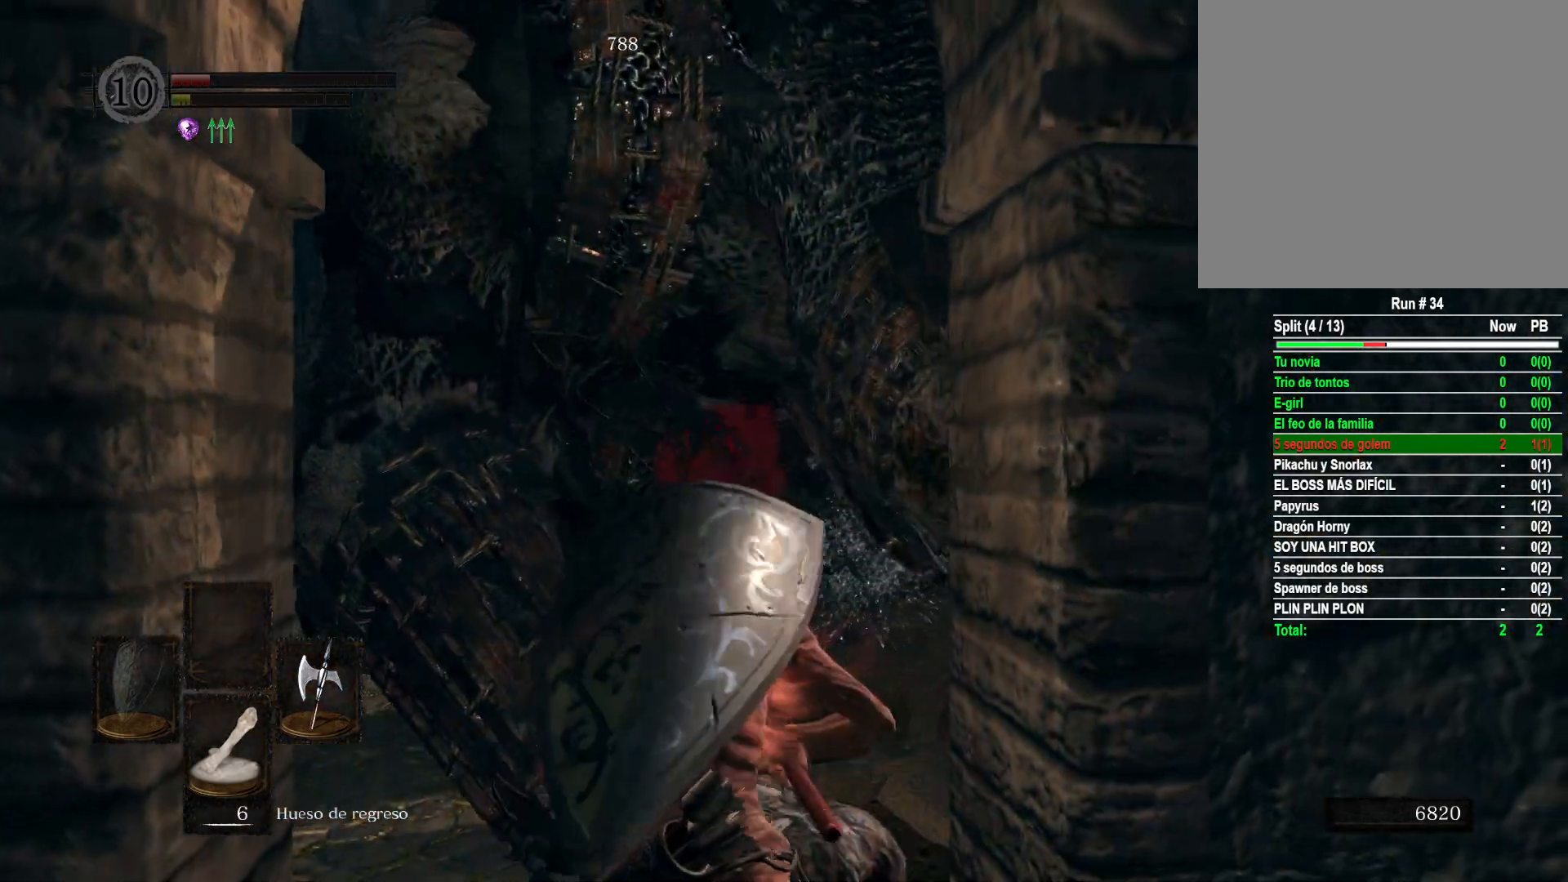
{"buttons": [], "left_stick": "center", "right_stick": "center", "events": []}
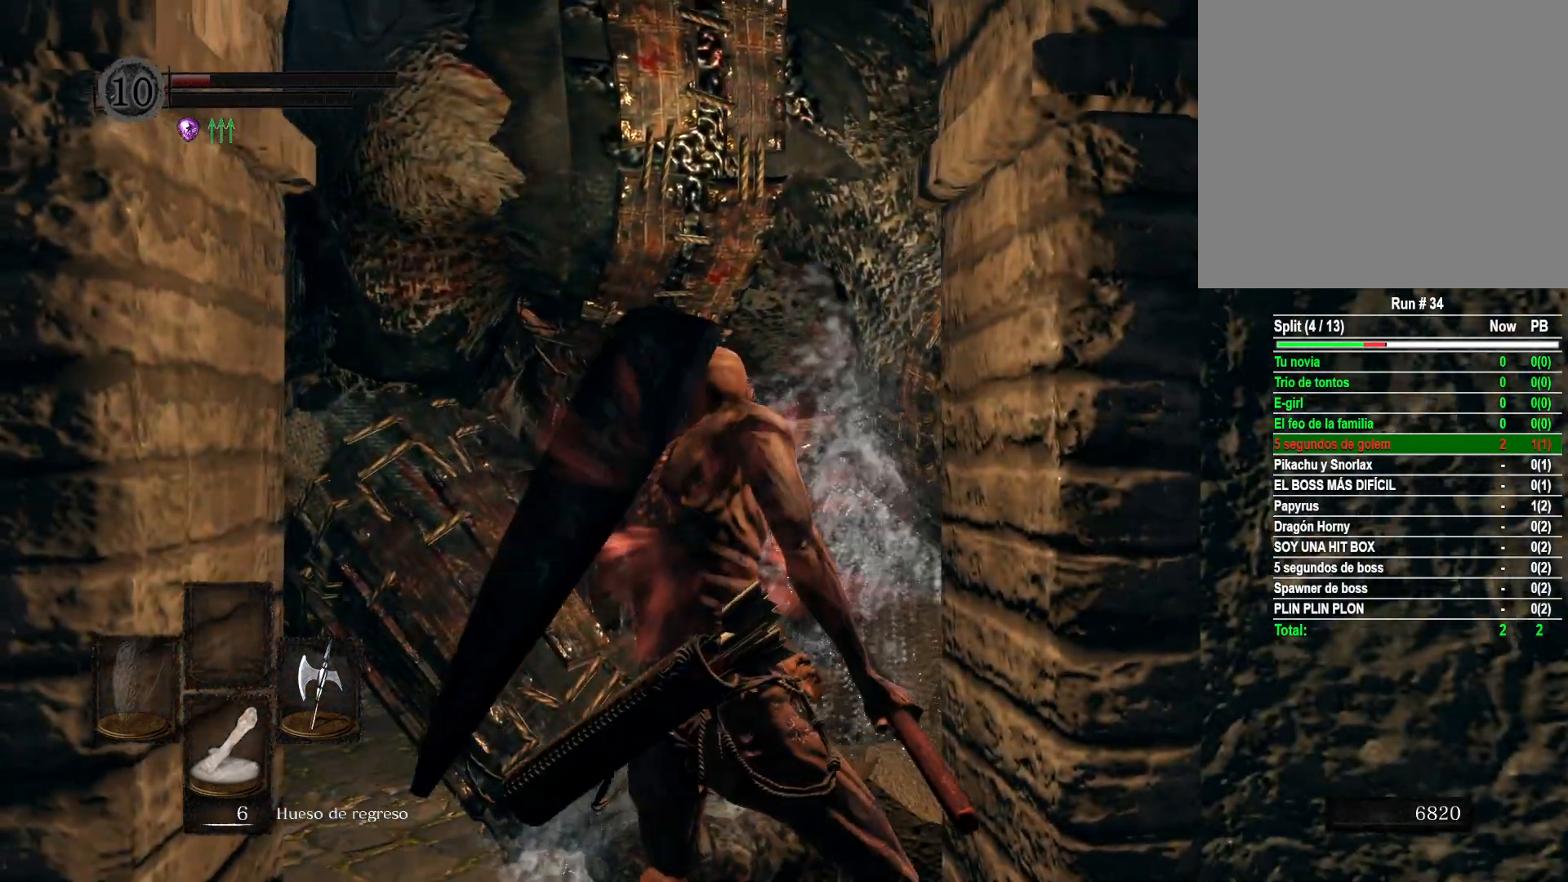
{"buttons": [], "left_stick": "up", "right_stick": "center", "events": [[167, "left_stick", "up"]]}
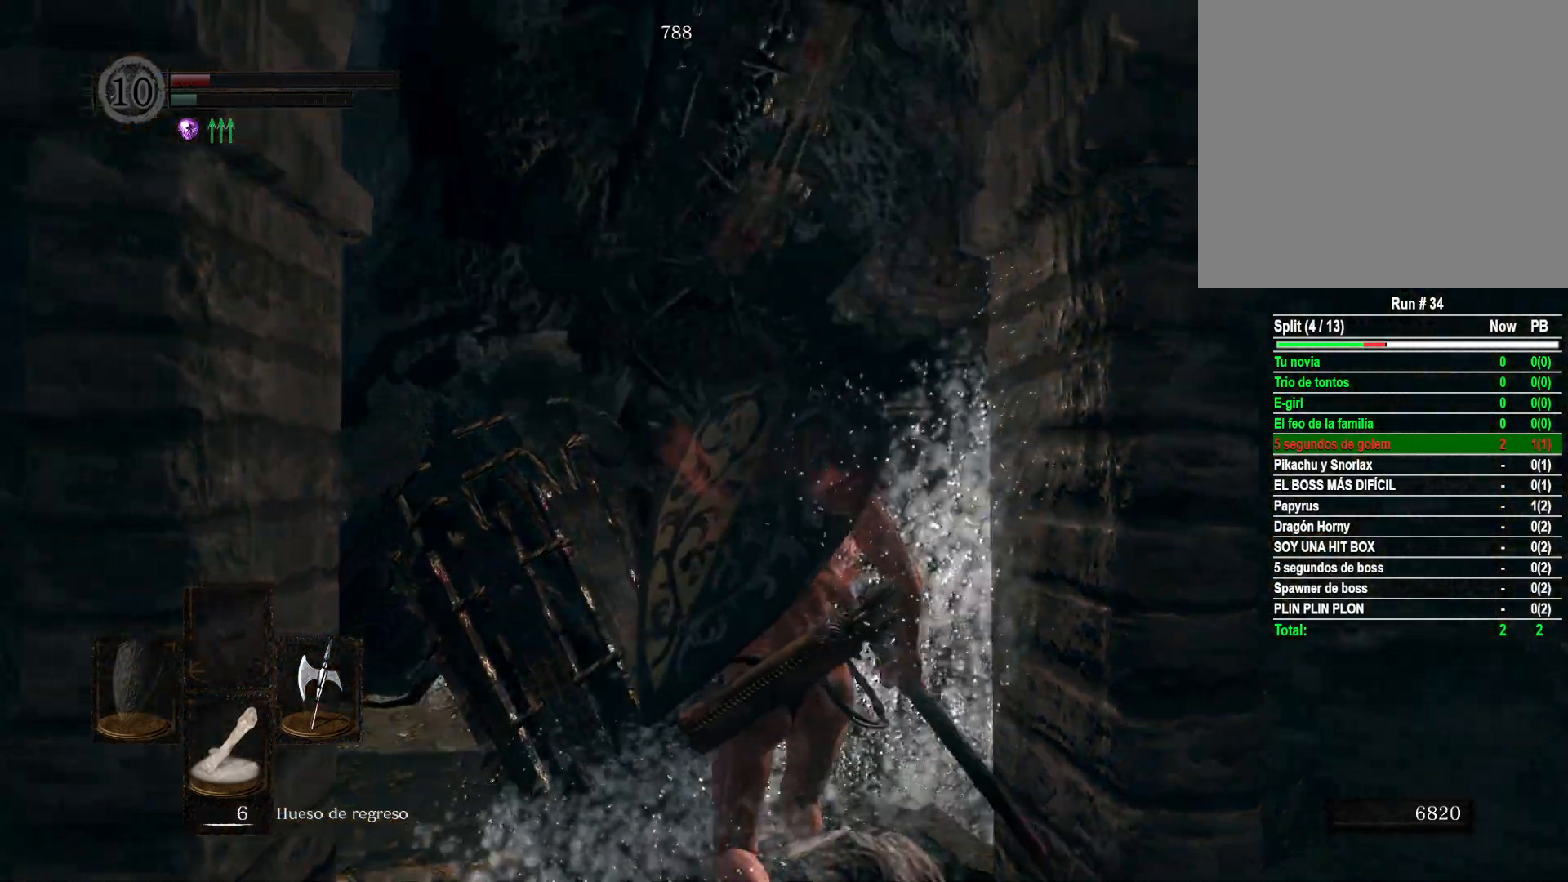
{"buttons": [], "left_stick": "up", "right_stick": "center", "events": []}
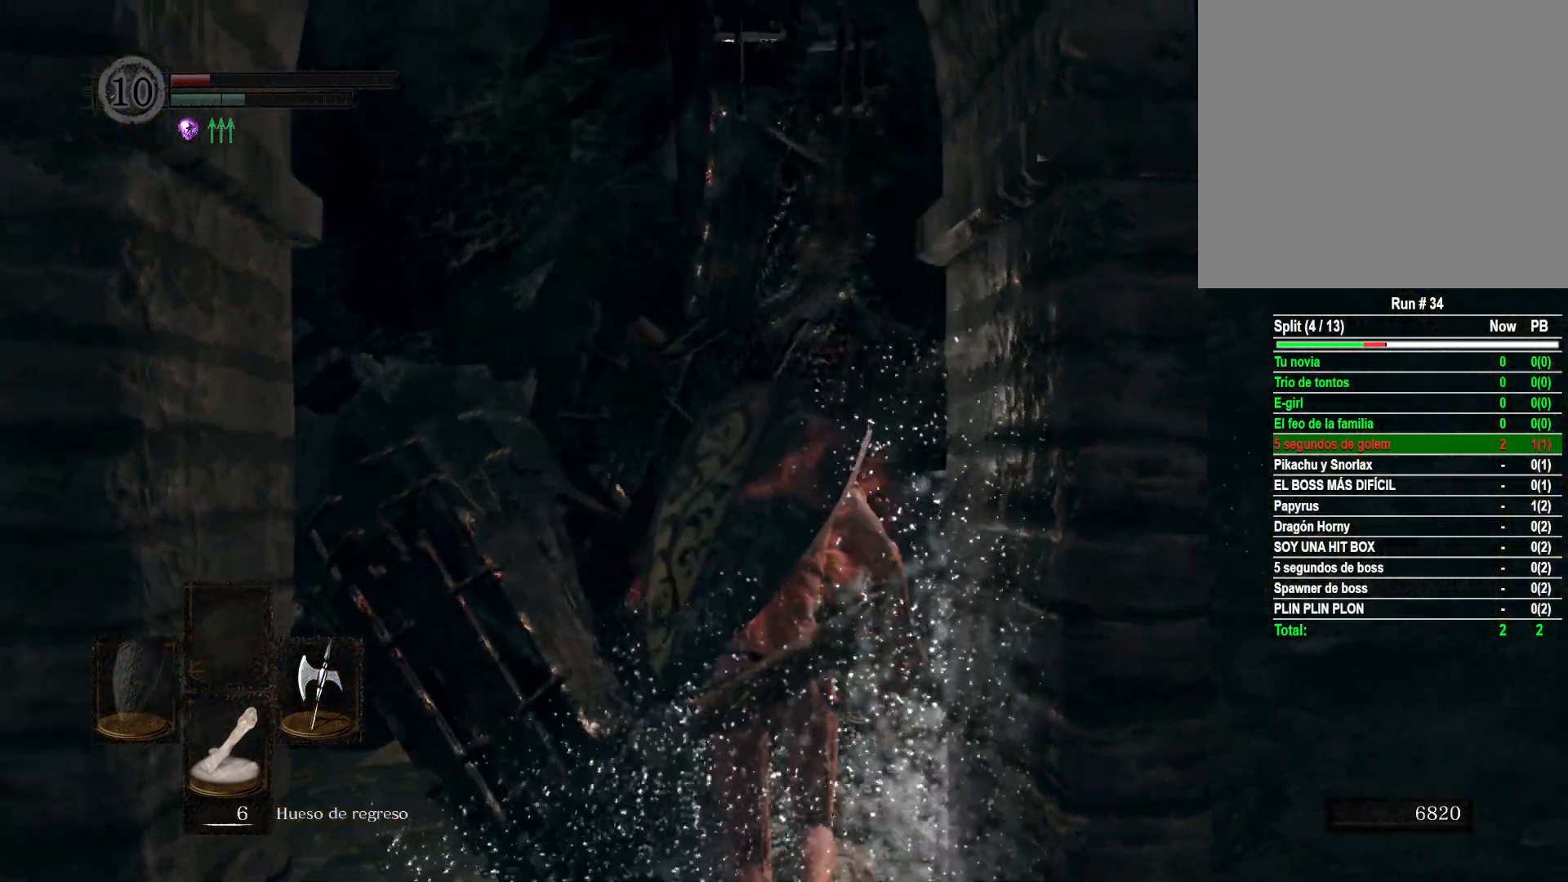
{"buttons": ["A"], "left_stick": "up", "right_stick": "center", "events": [[117, "A", "down"], [167, "A", "up"], [267, "A", "down"], [333, "A", "up"], [450, "A", "down"]]}
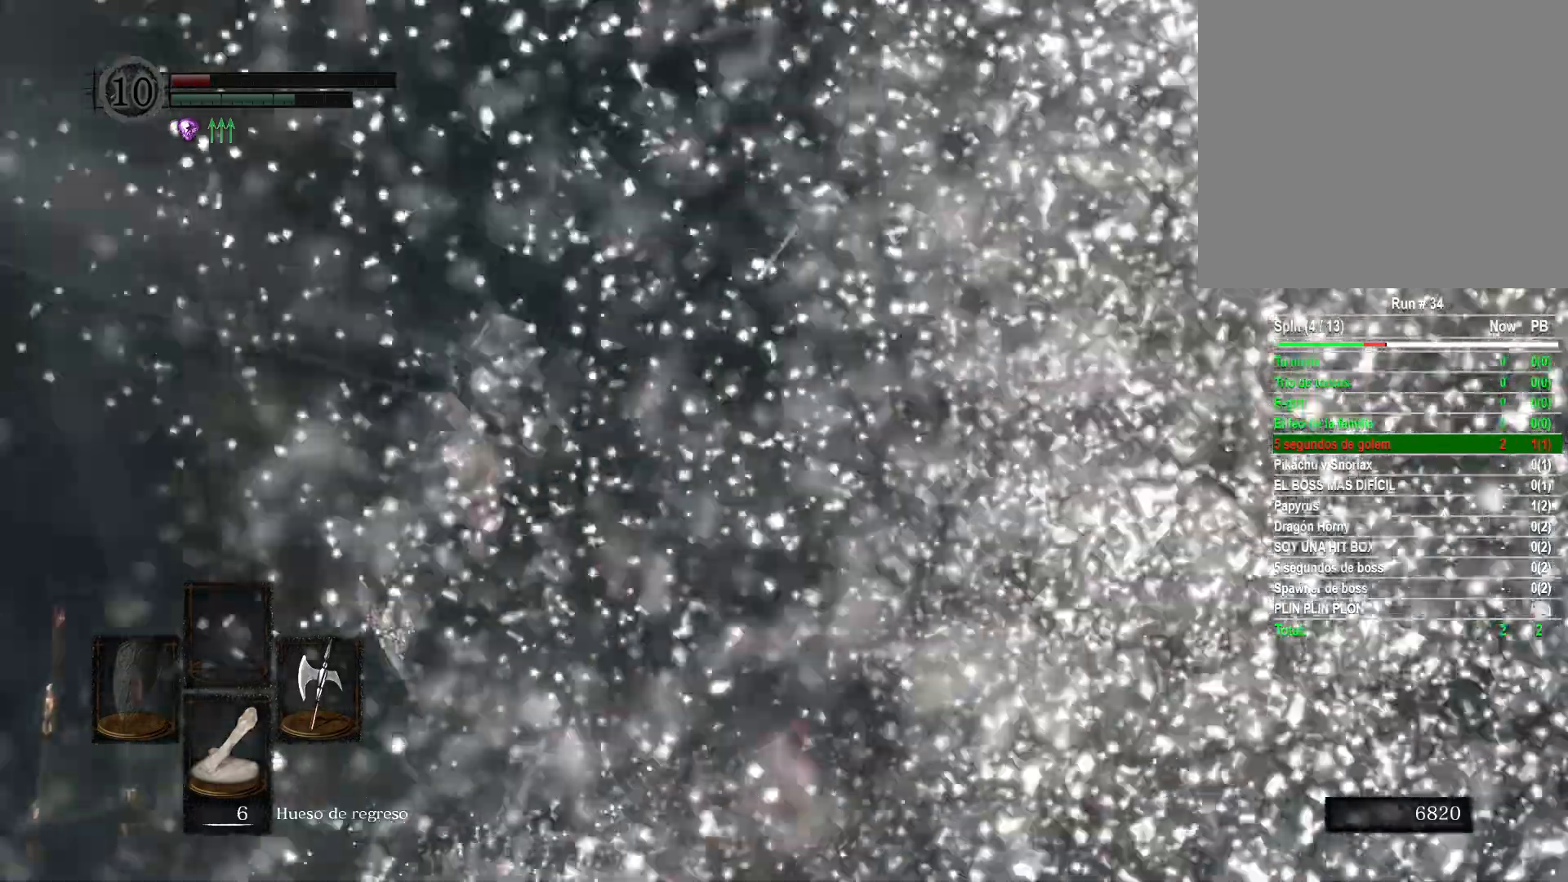
{"buttons": ["A"], "left_stick": "up-right", "right_stick": "center", "events": [[17, "A", "up"], [150, "A", "down"], [183, "A", "up"], [300, "A", "down"], [383, "A", "up"], [383, "left_stick", "up-right"], [500, "A", "down"]]}
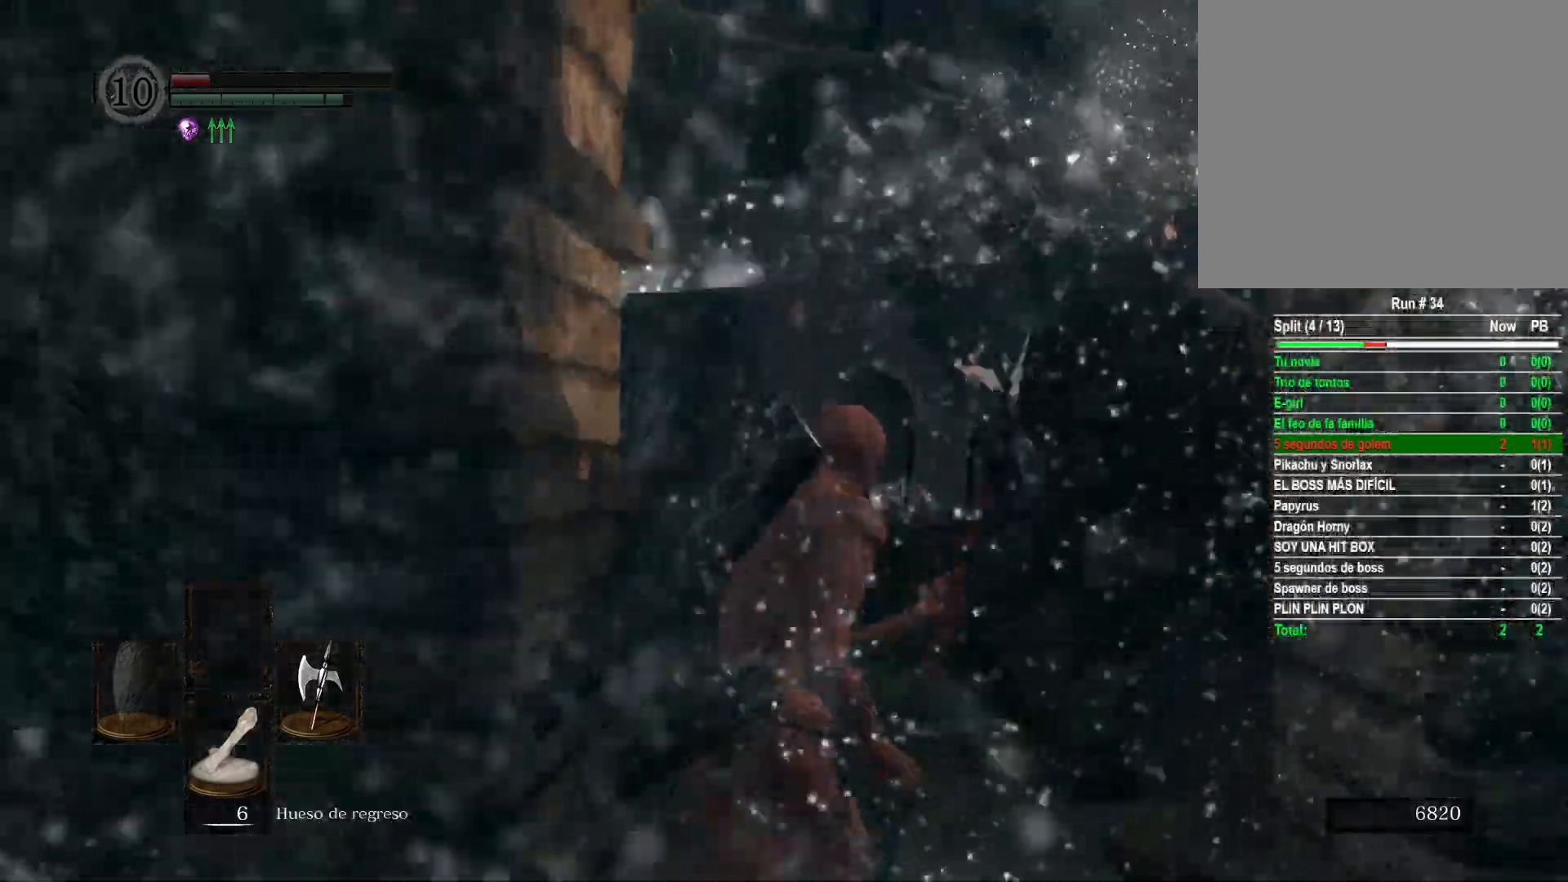
{"buttons": [], "left_stick": "up", "right_stick": "center", "events": [[67, "A", "up"], [183, "A", "down"], [250, "A", "up"], [367, "A", "down"], [450, "A", "up"], [500, "left_stick", "up"]]}
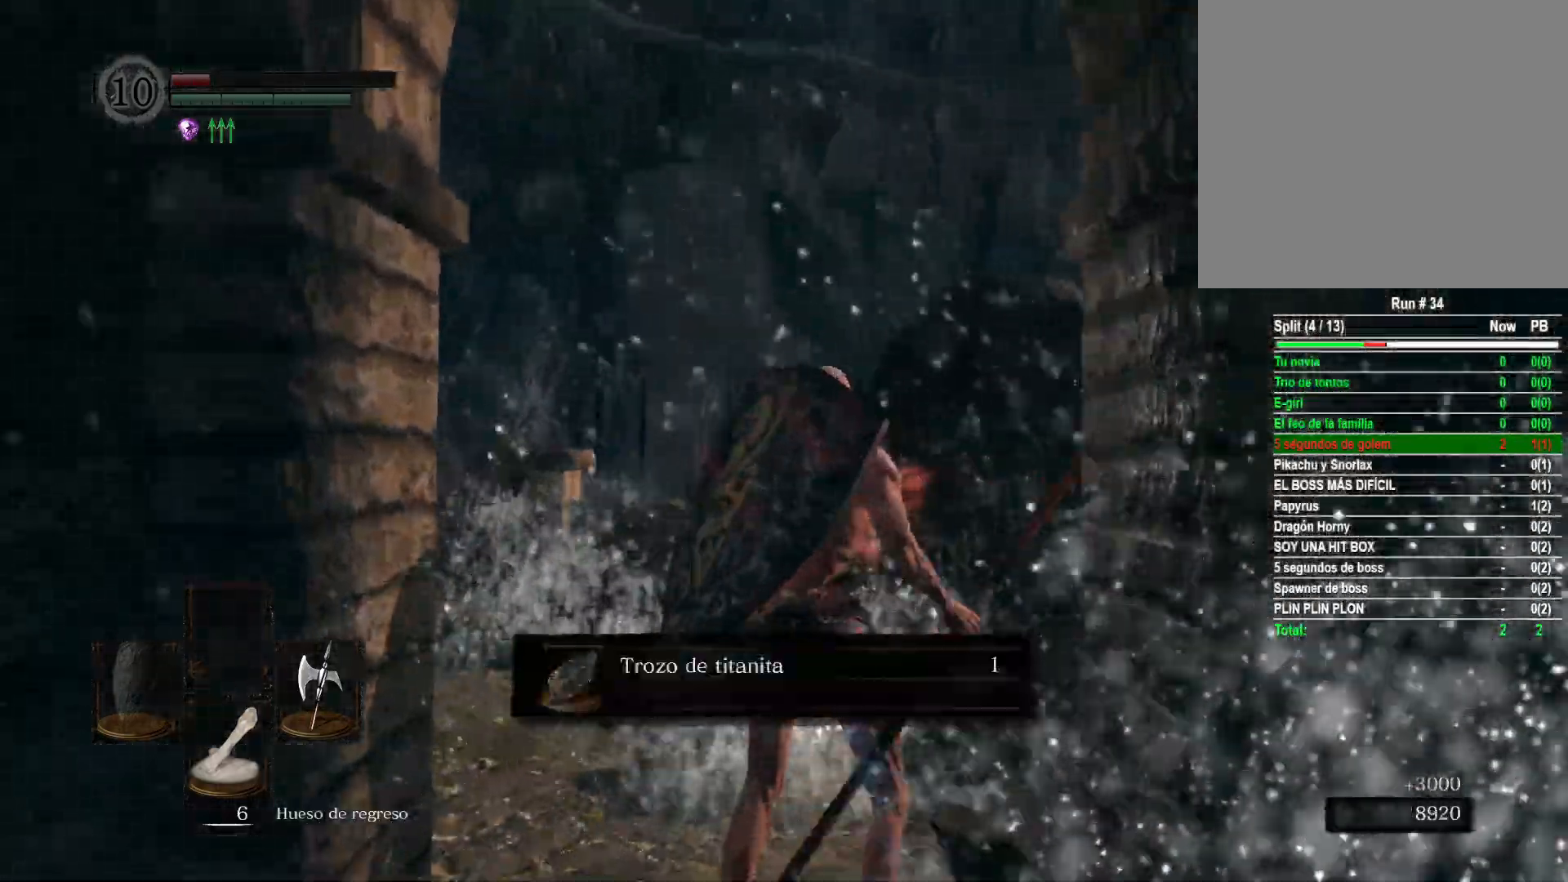
{"buttons": [], "left_stick": "center", "right_stick": "center", "events": [[50, "A", "down"], [133, "A", "up"], [233, "A", "down"], [300, "A", "up"], [433, "left_stick", "center"]]}
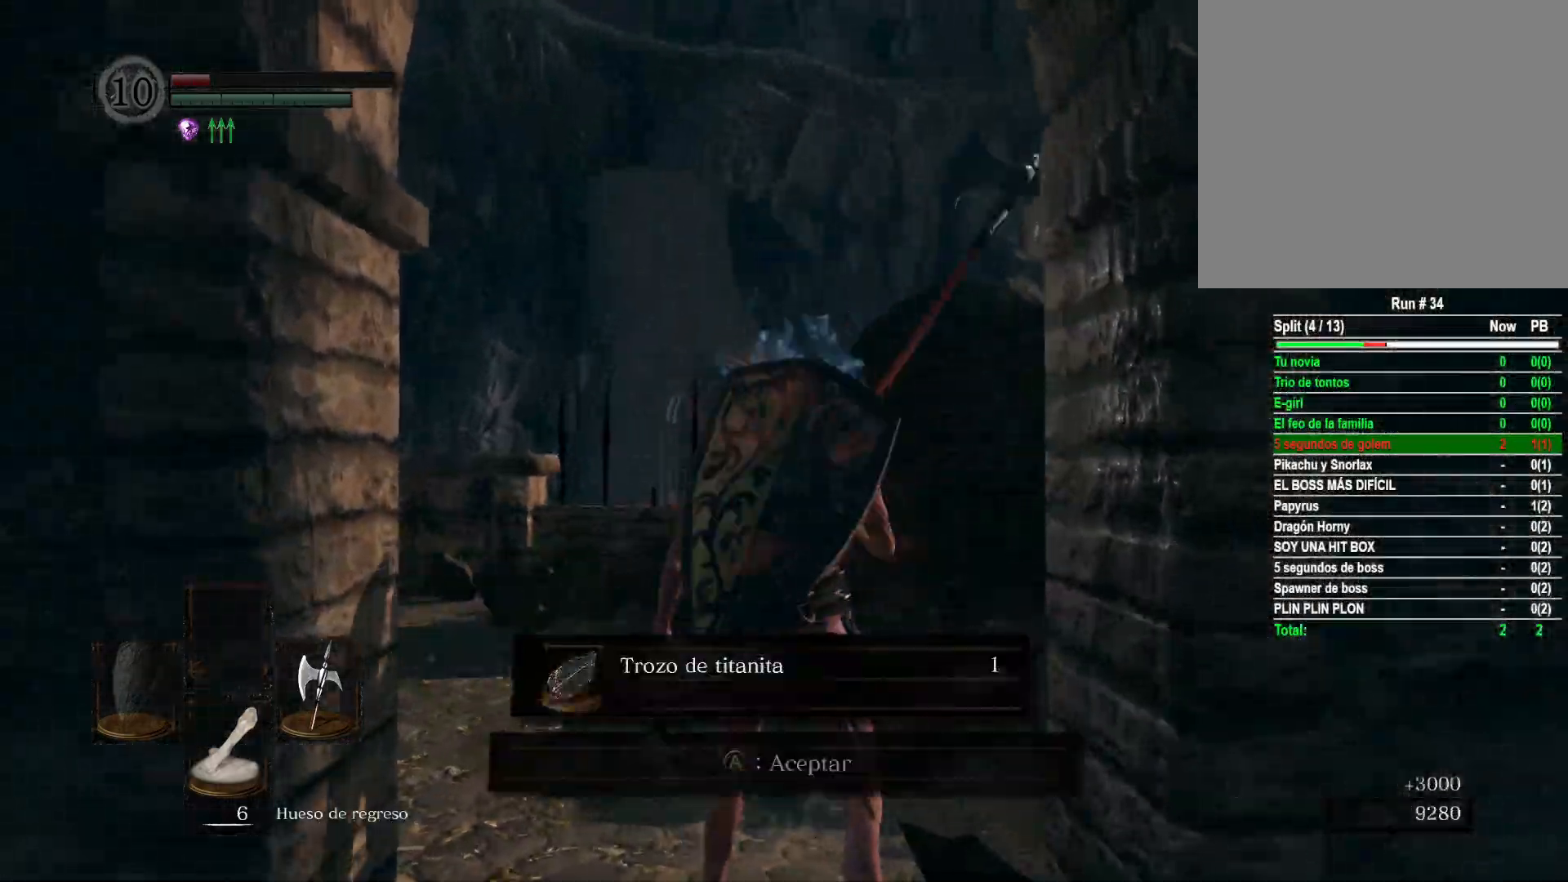
{"buttons": [], "left_stick": "down-left", "right_stick": "center", "events": [[83, "left_stick", "down-left"], [117, "A", "down"], [183, "A", "up"]]}
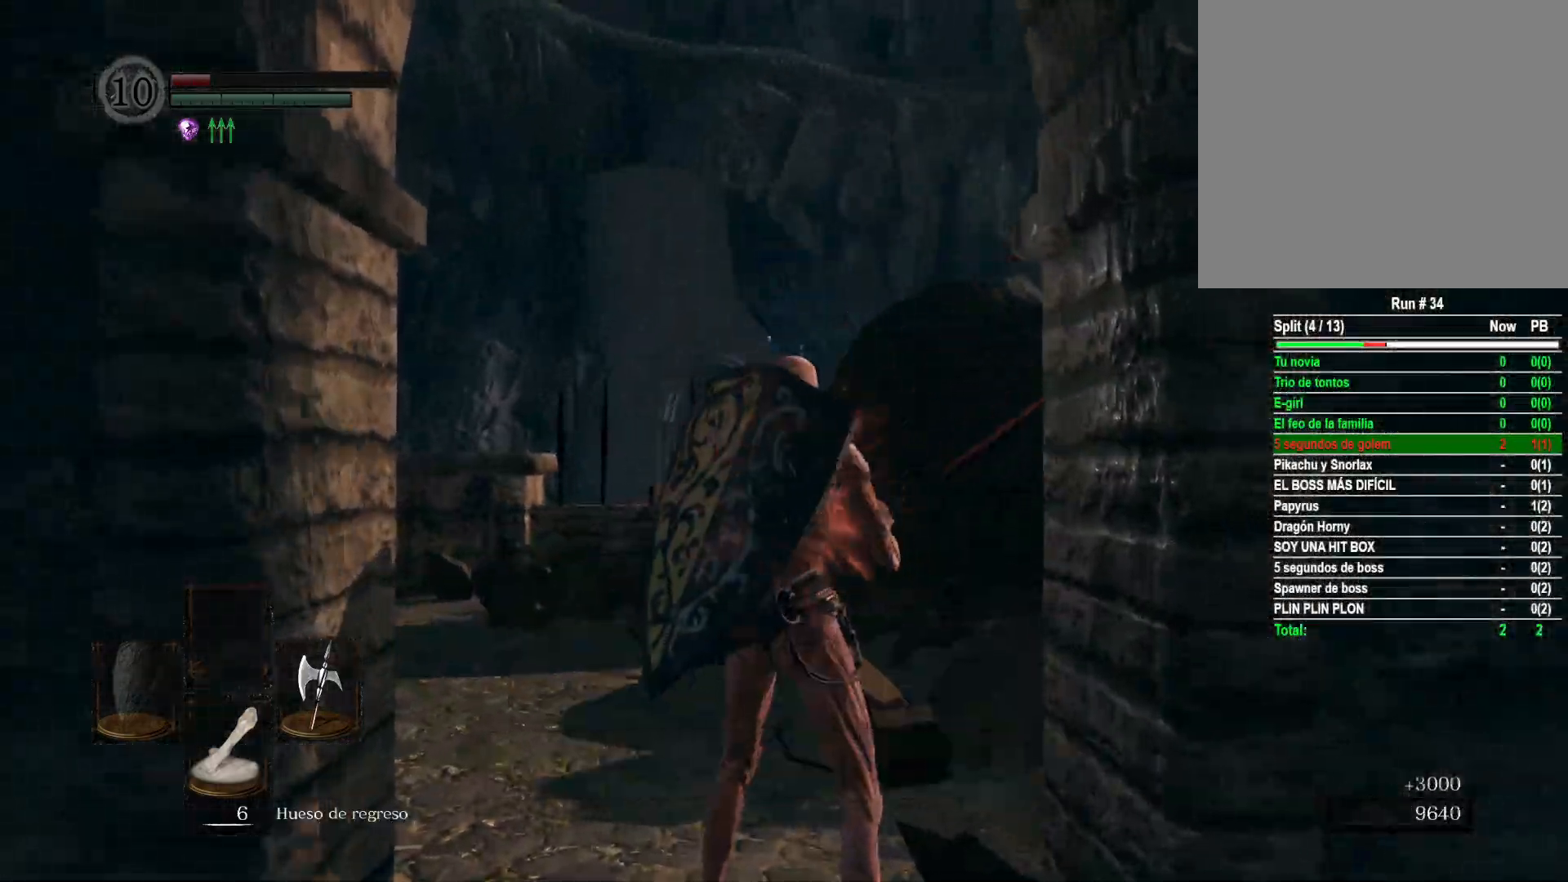
{"buttons": [], "left_stick": "up-left", "right_stick": "down-left", "events": [[33, "right_stick", "down-left"], [350, "left_stick", "left"], [467, "left_stick", "up-left"]]}
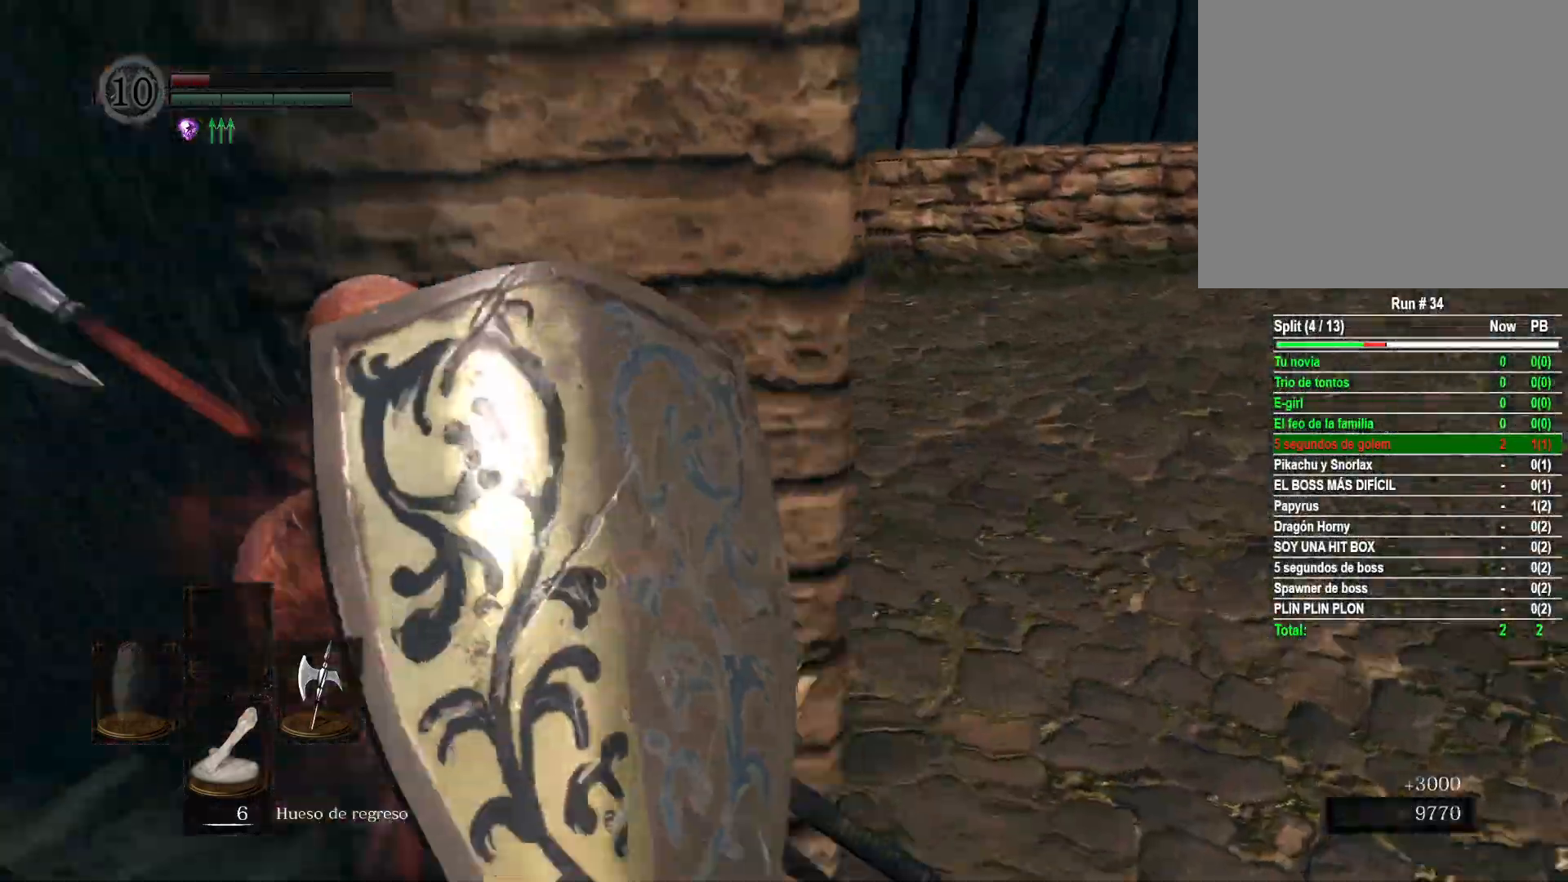
{"buttons": ["B"], "left_stick": "up", "right_stick": "center", "events": [[183, "right_stick", "center"], [267, "B", "down"], [283, "left_stick", "up"]]}
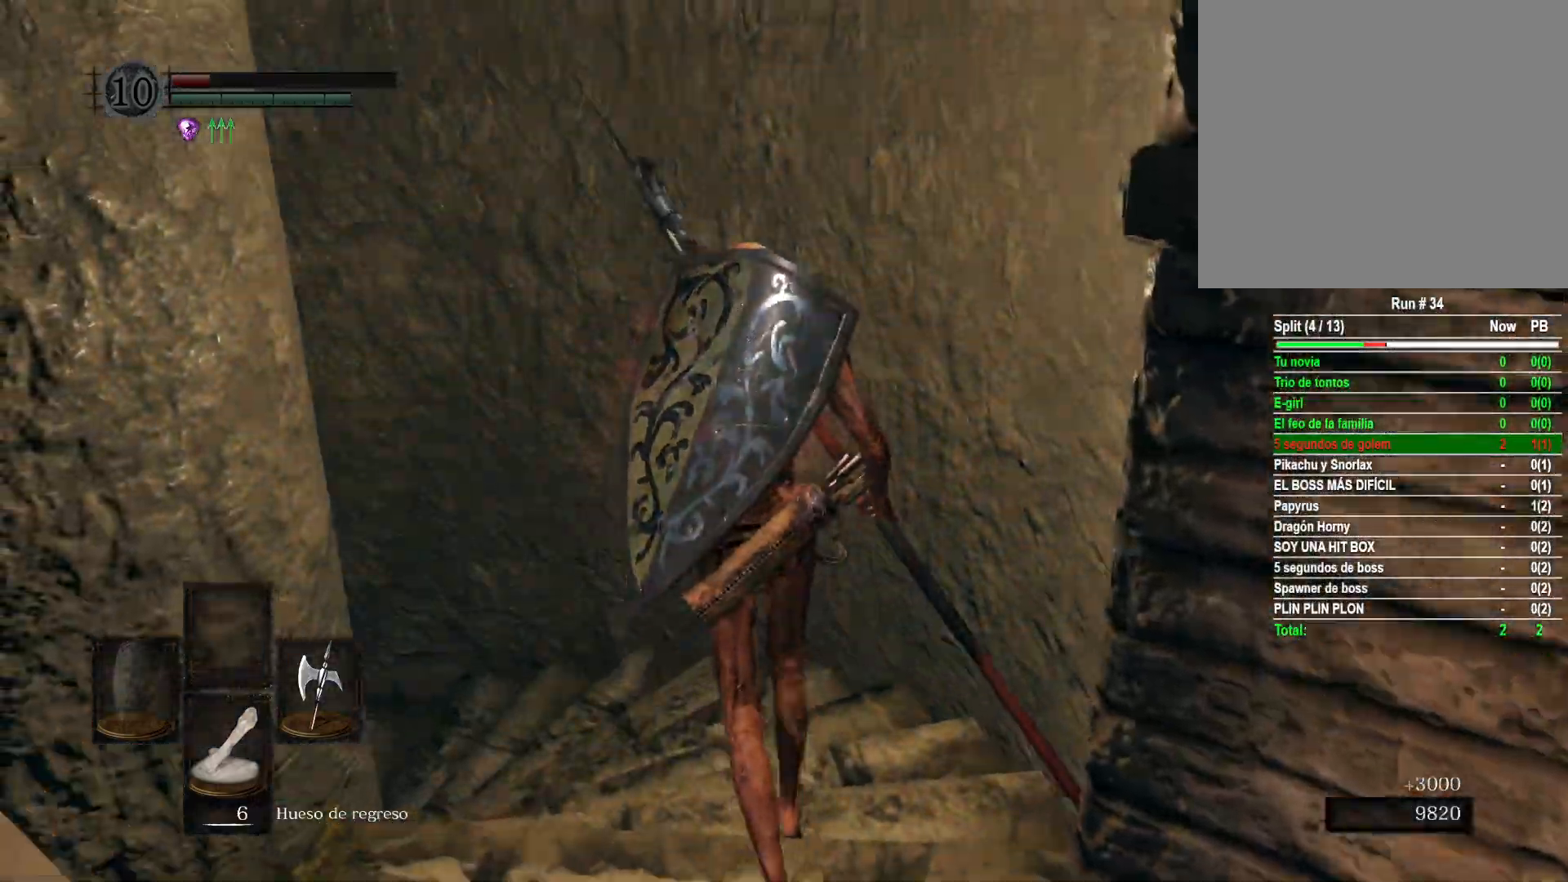
{"buttons": ["B"], "left_stick": "up-left", "right_stick": "center", "events": [[33, "left_stick", "up-left"]]}
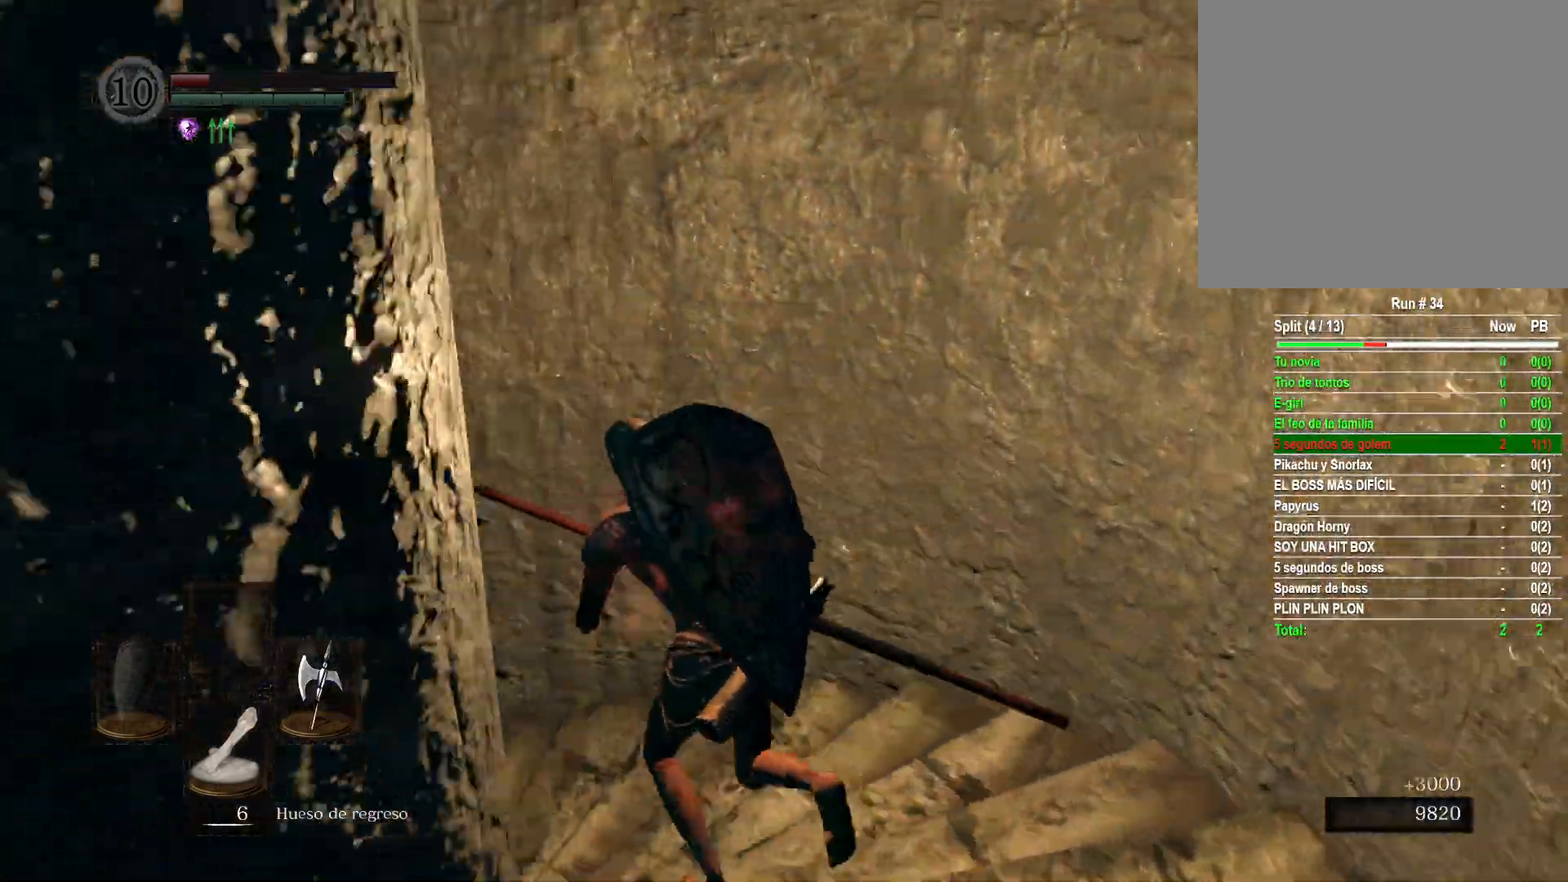
{"buttons": ["B"], "left_stick": "up-left", "right_stick": "center", "events": []}
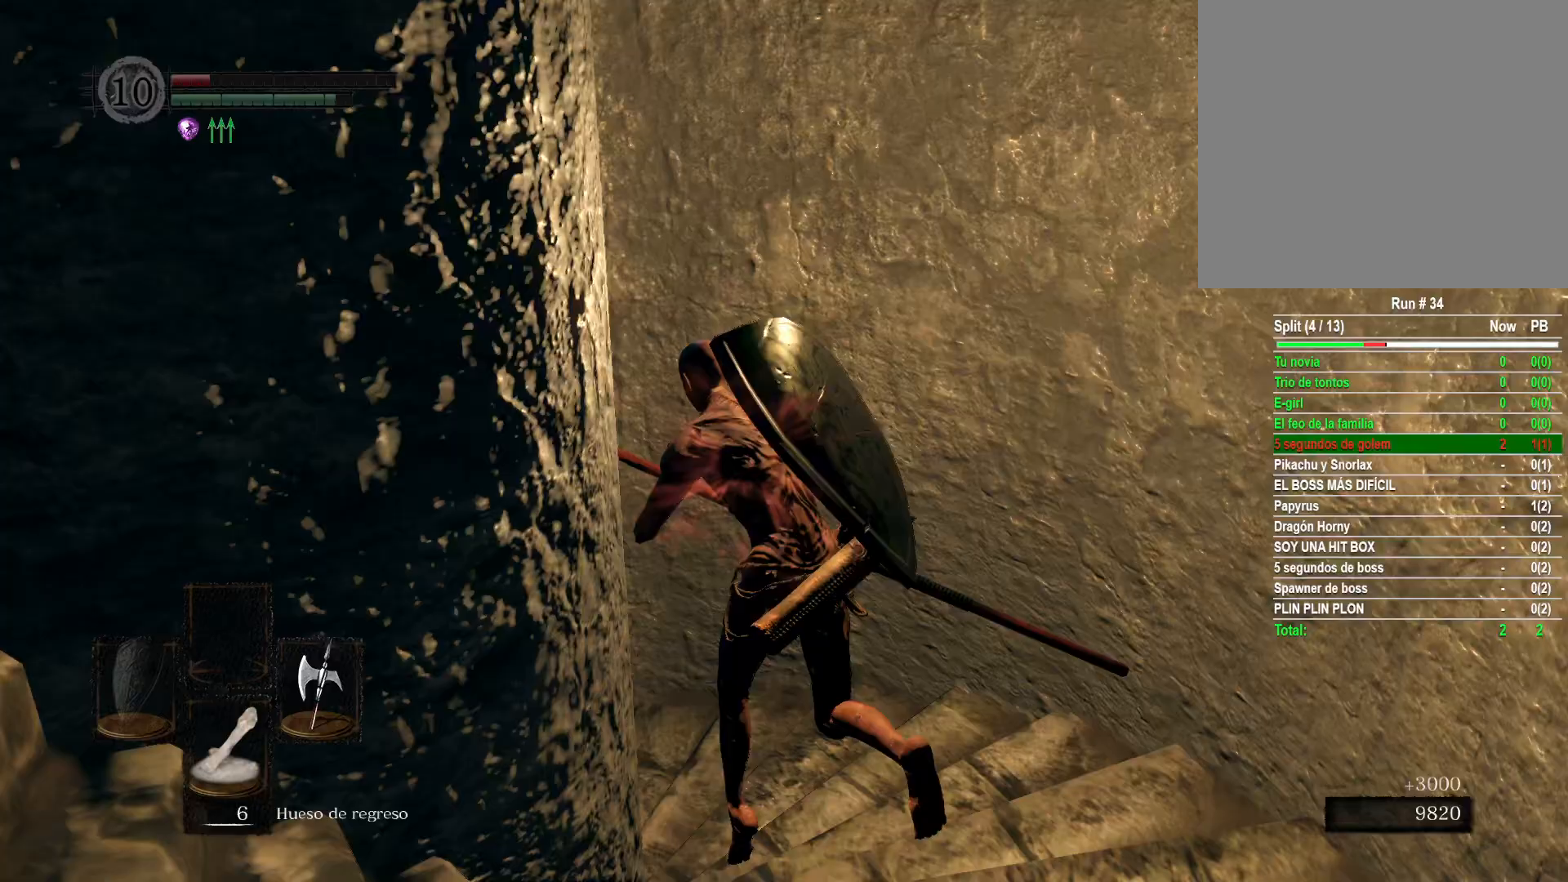
{"buttons": ["B"], "left_stick": "up-left", "right_stick": "center", "events": []}
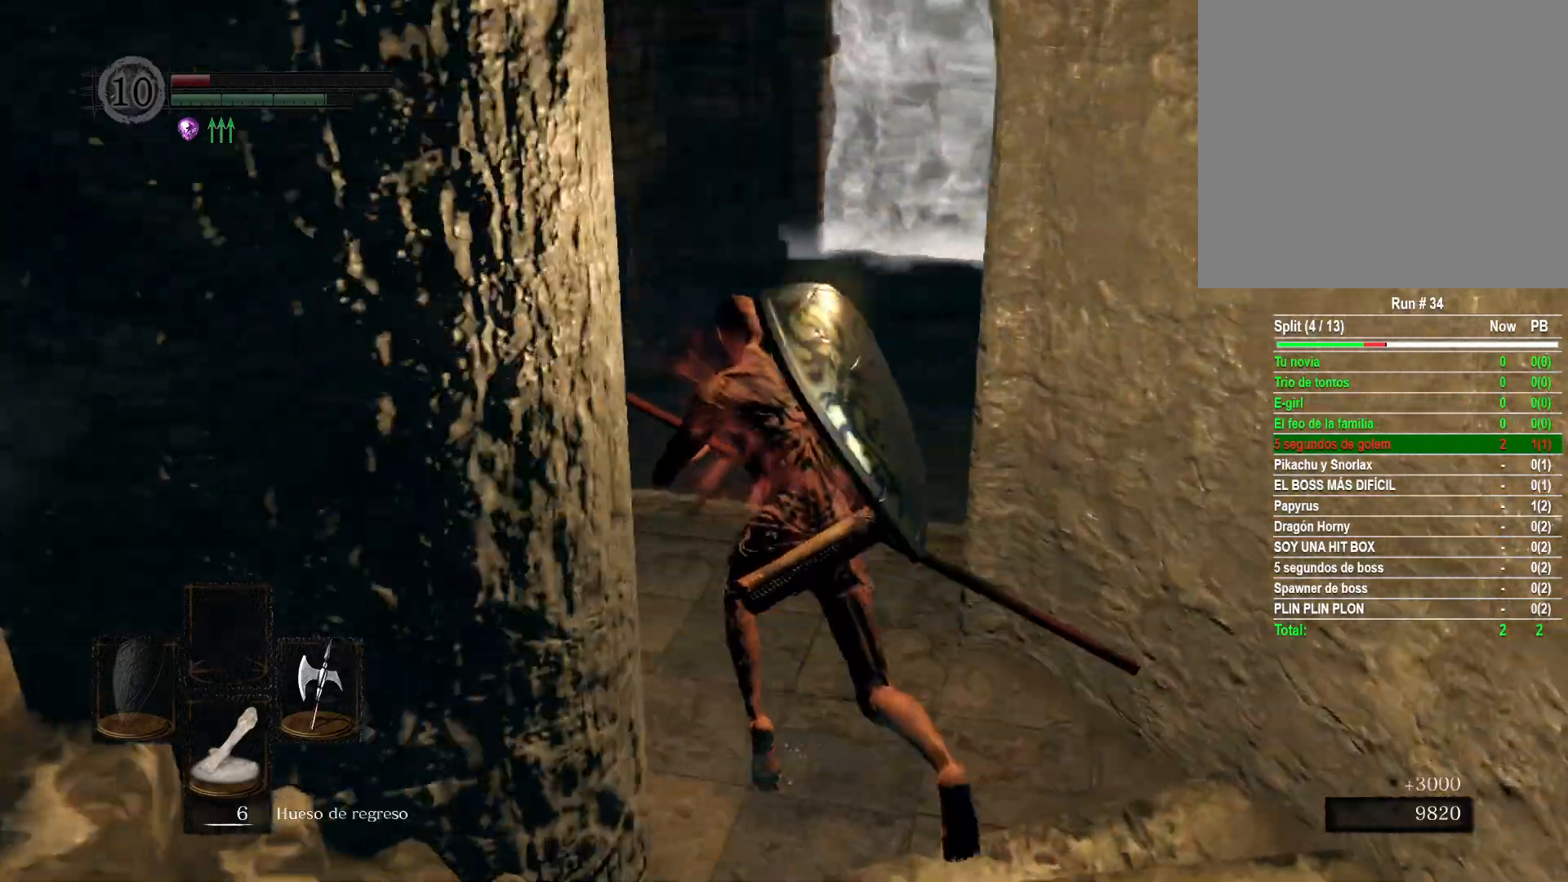
{"buttons": ["B"], "left_stick": "up-right", "right_stick": "center", "events": [[383, "left_stick", "up-right"]]}
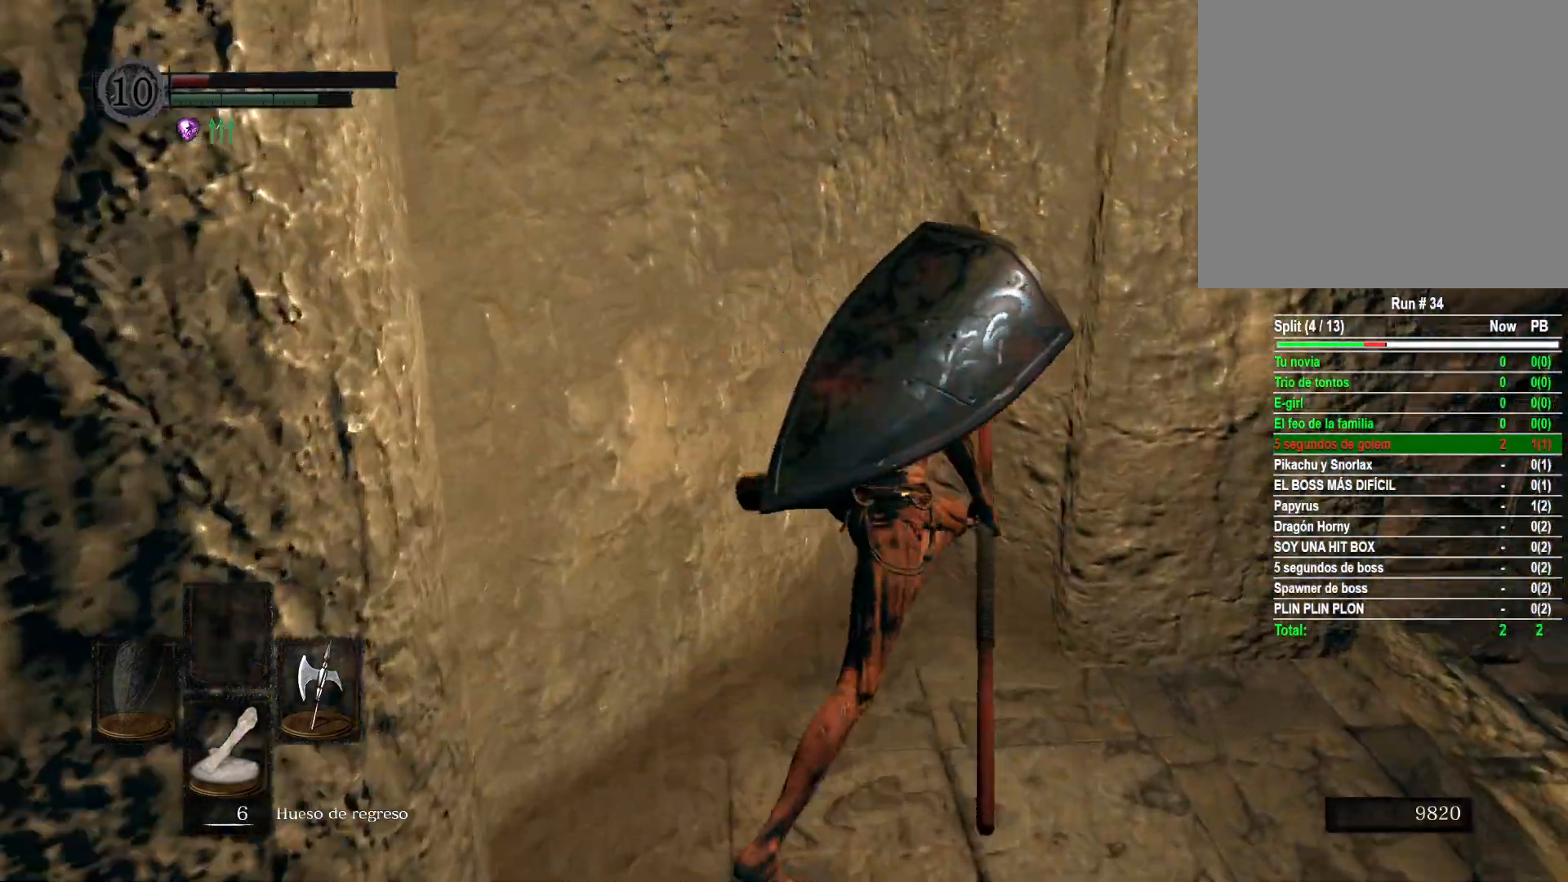
{"buttons": ["B"], "left_stick": "up-right", "right_stick": "center", "events": [[117, "left_stick", "right"], [333, "left_stick", "up-right"]]}
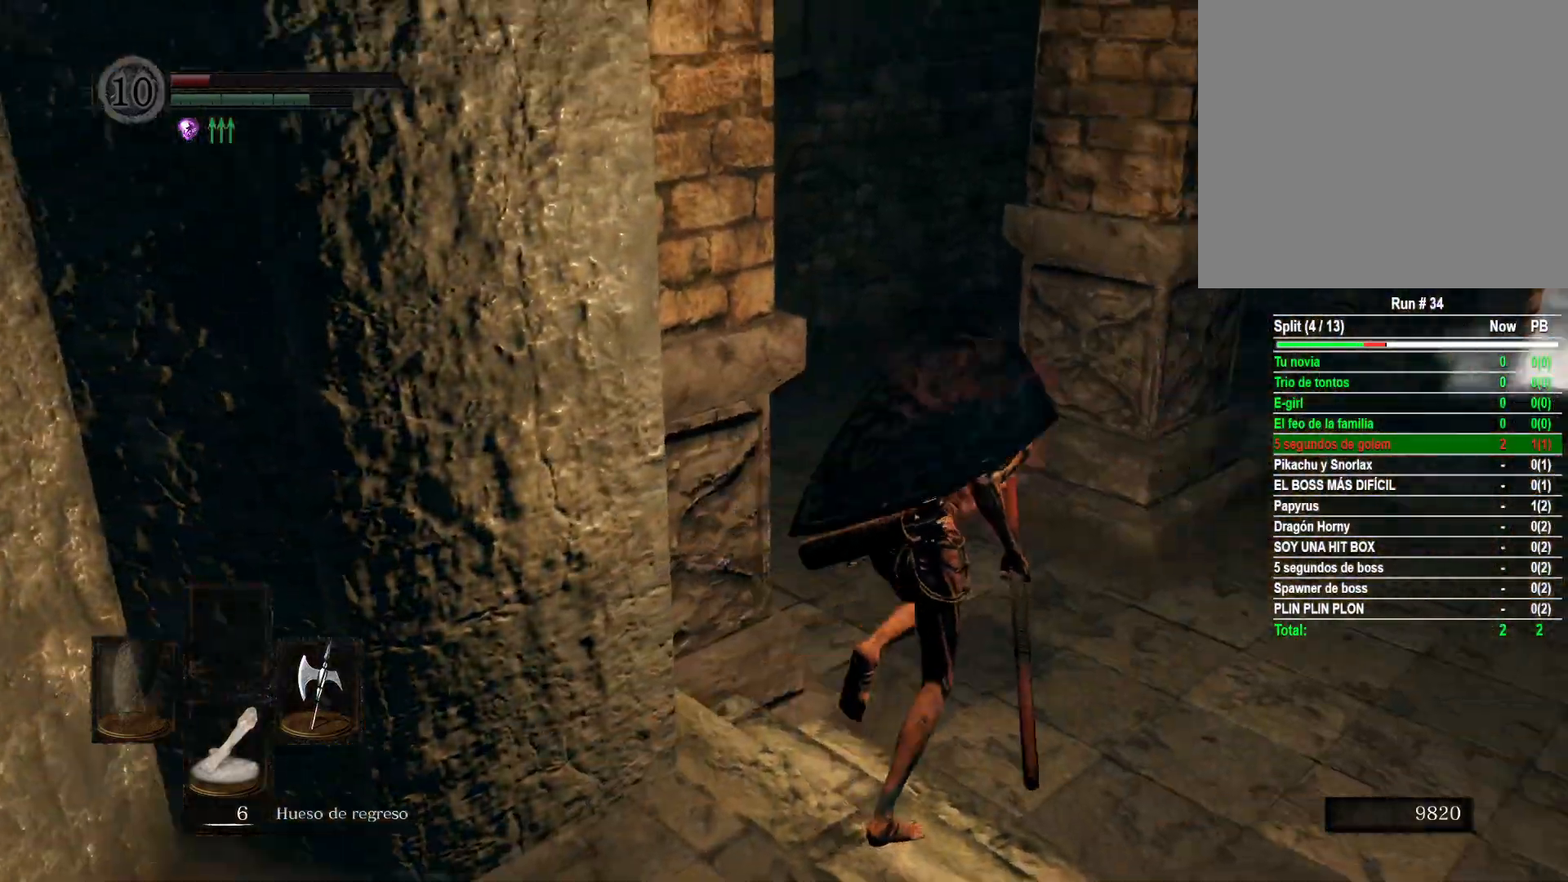
{"buttons": ["B"], "left_stick": "up-right", "right_stick": "center", "events": []}